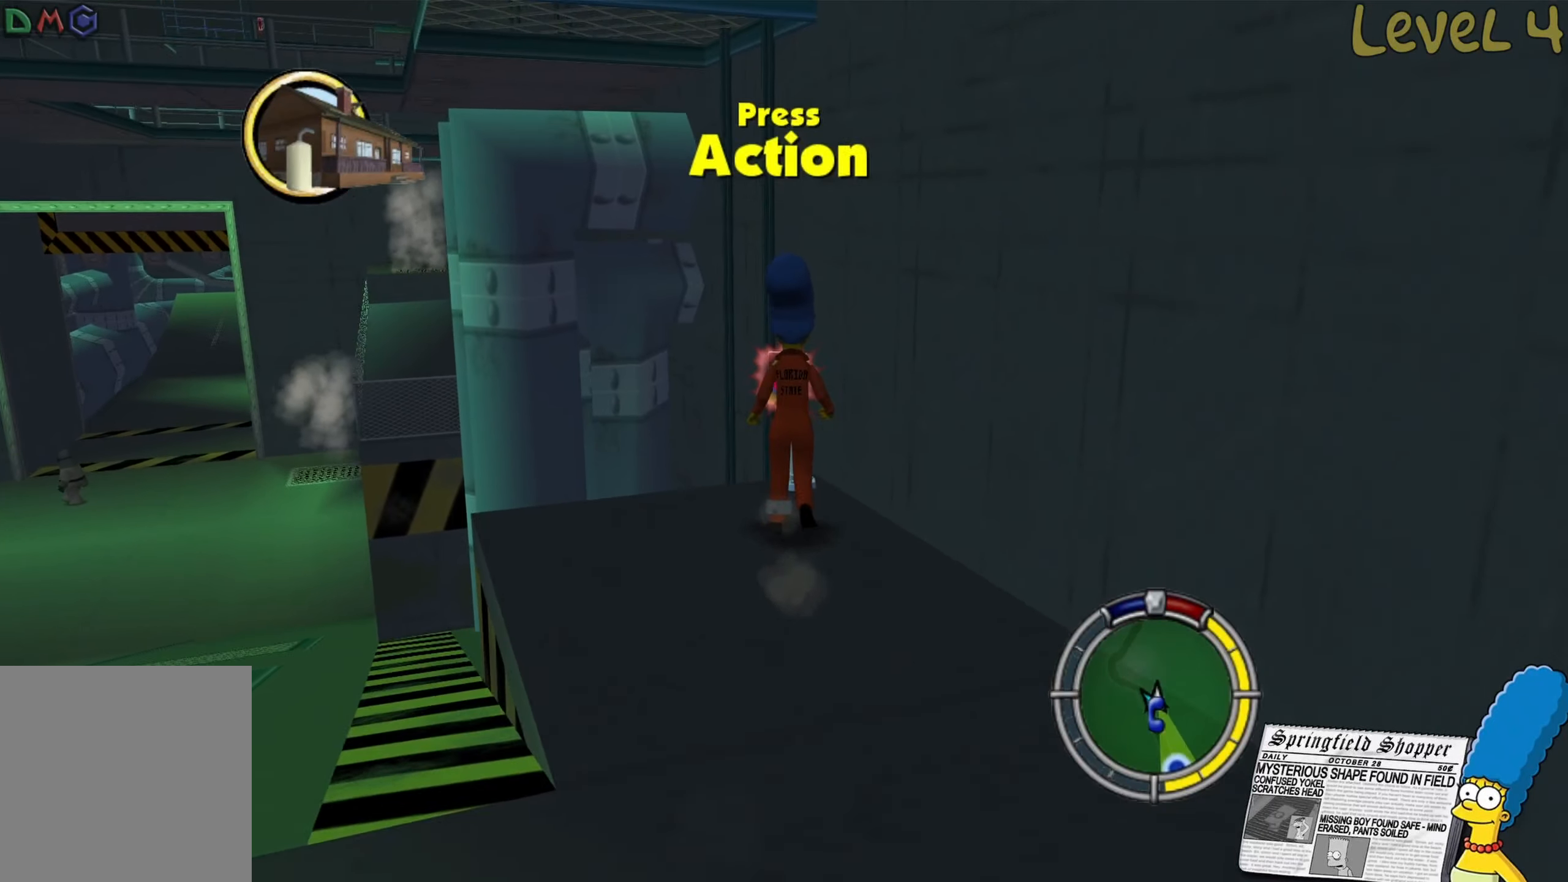
Gameplay with a controller (Xbox layout); each line is a JSON object with the inputs held at the frame after it. "events" lists button and stick changes between this image and that frame as [ms after this image, input, new state], when the widget could be followed in between.
{"buttons": [], "left_stick": "center", "right_stick": "center", "events": [[83, "Y", "down"], [166, "Y", "up"]]}
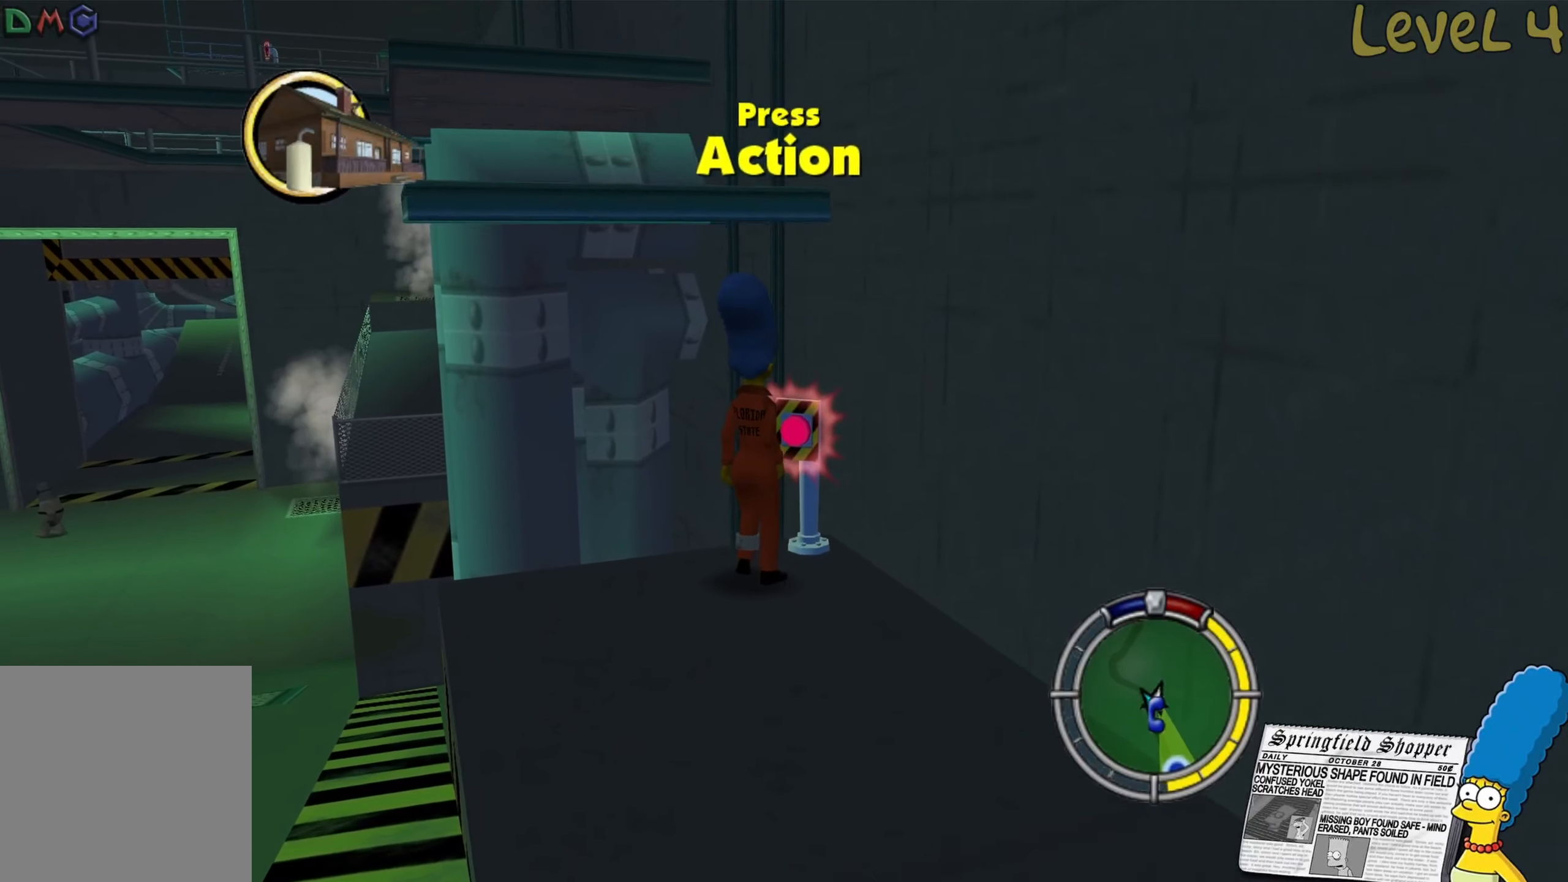
{"buttons": [], "left_stick": "up-left", "right_stick": "center", "events": [[316, "left_stick", "up-left"]]}
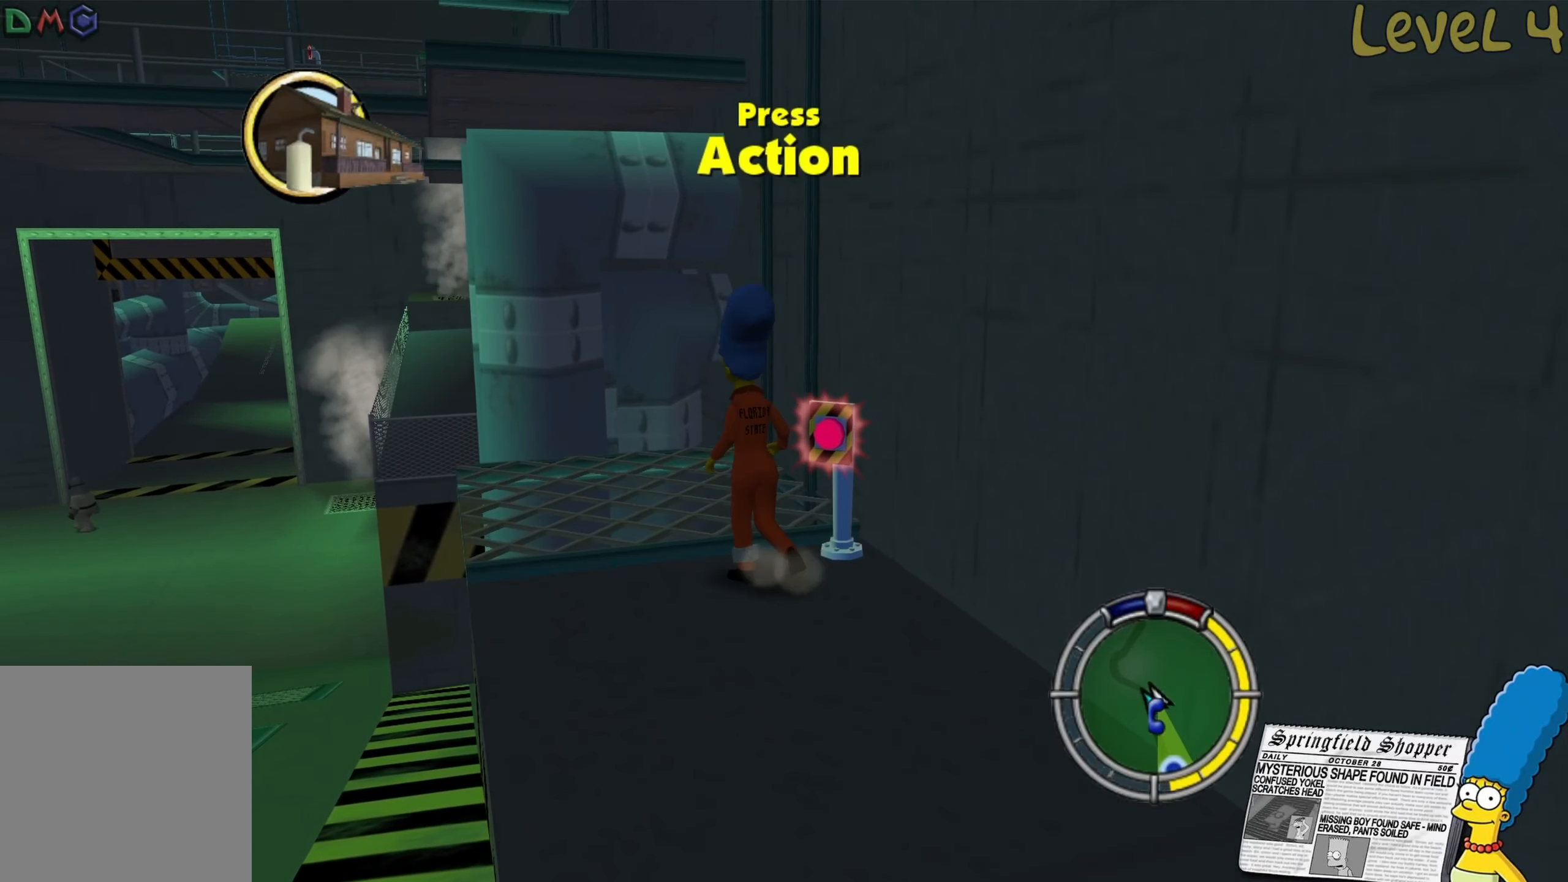
{"buttons": [], "left_stick": "center", "right_stick": "center", "events": [[383, "left_stick", "center"]]}
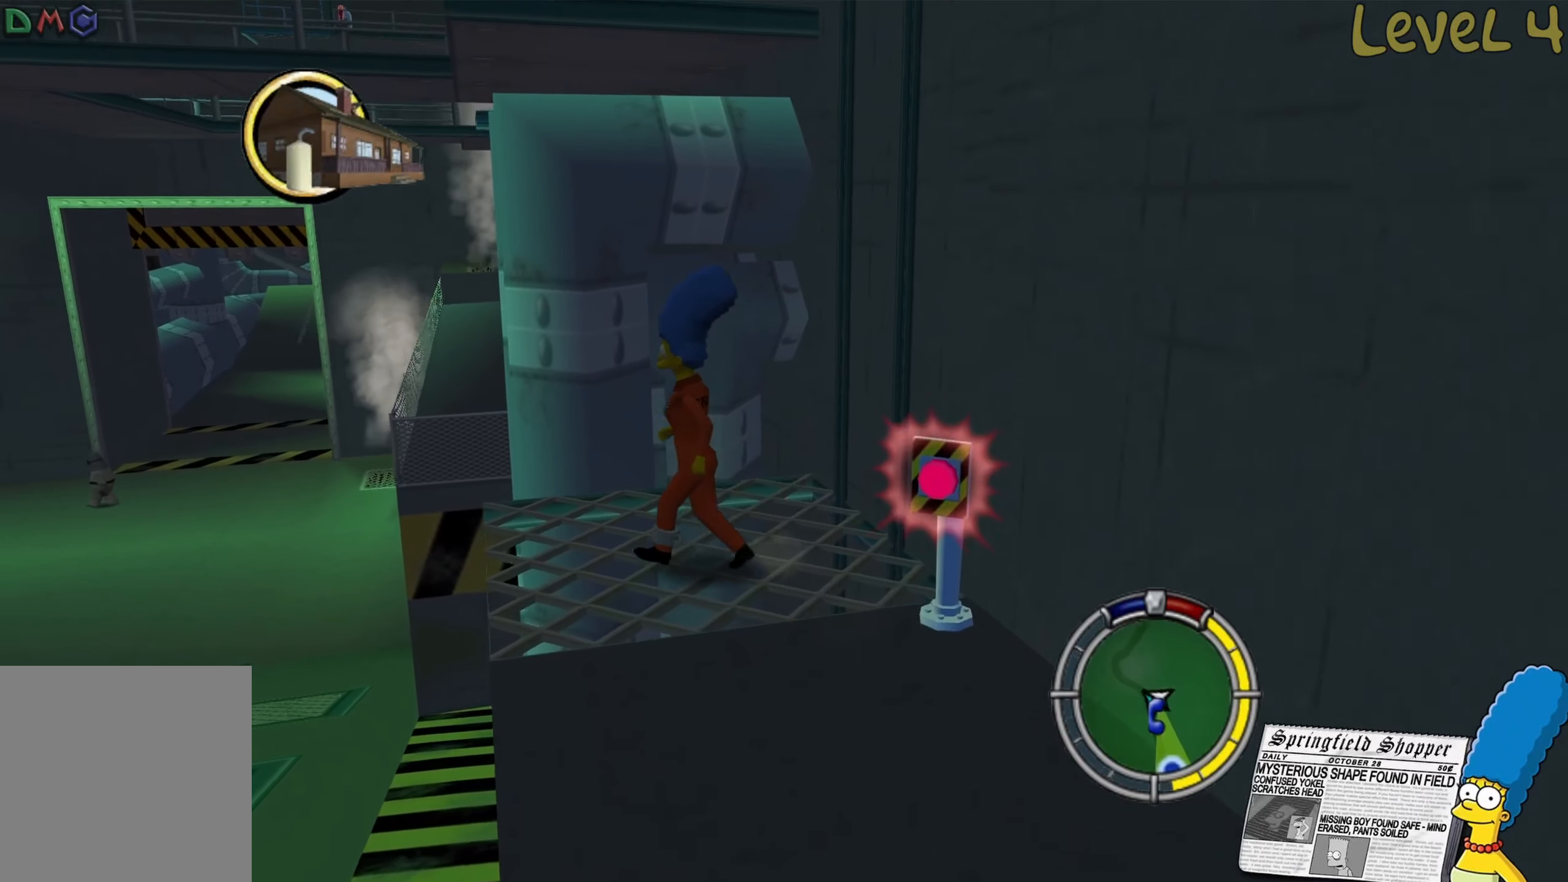
{"buttons": [], "left_stick": "center", "right_stick": "center", "events": [[316, "left_stick", "down-right"], [433, "left_stick", "center"]]}
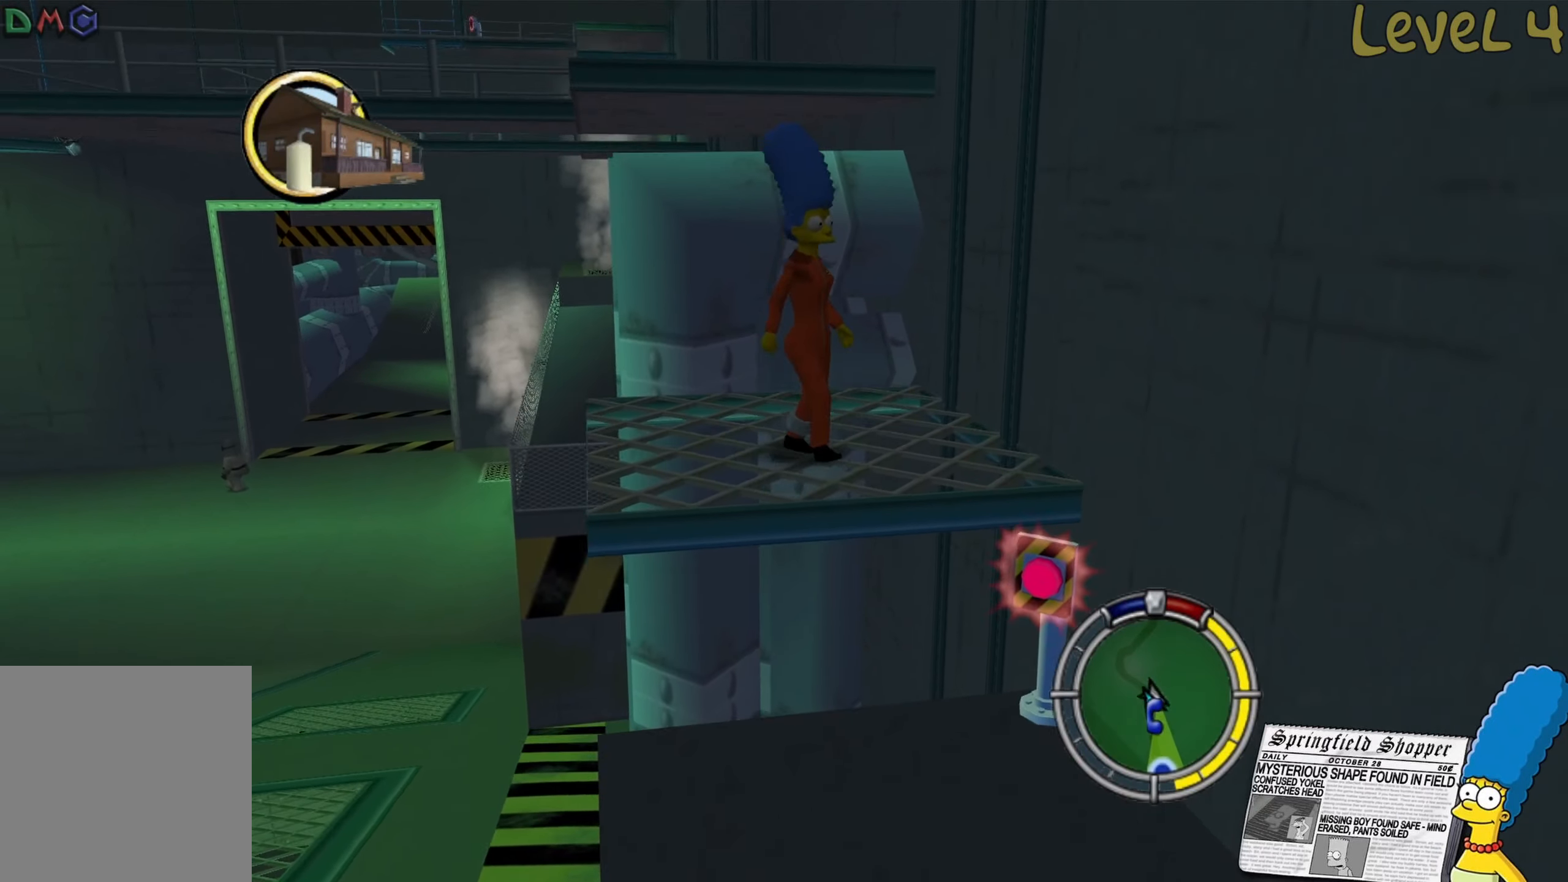
{"buttons": [], "left_stick": "up", "right_stick": "center", "events": [[250, "left_stick", "up"]]}
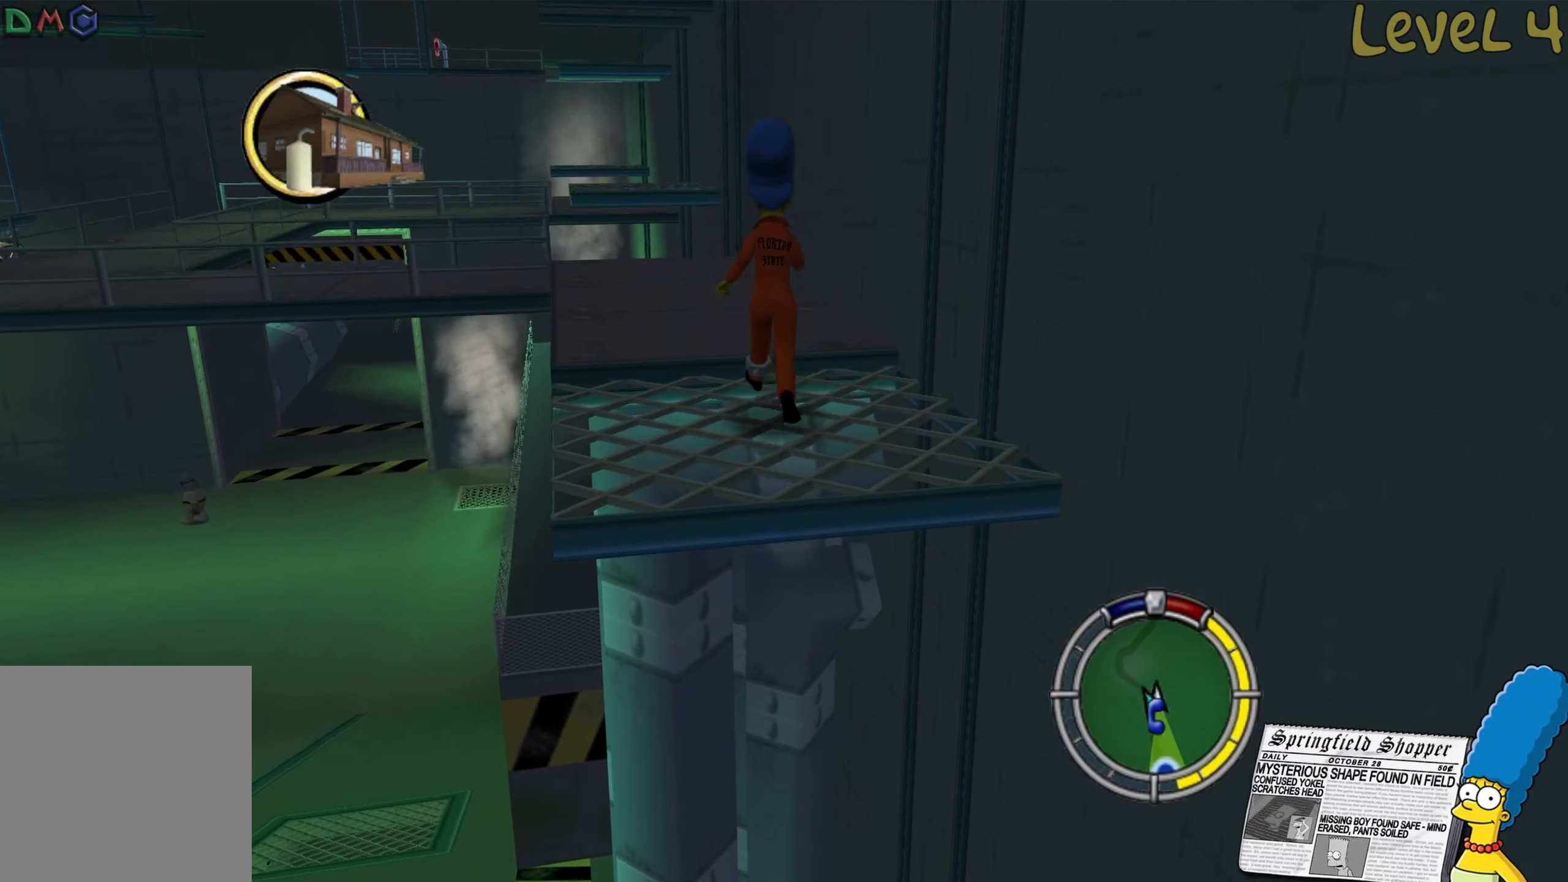
{"buttons": ["X"], "left_stick": "up", "right_stick": "center", "events": [[200, "X", "down"]]}
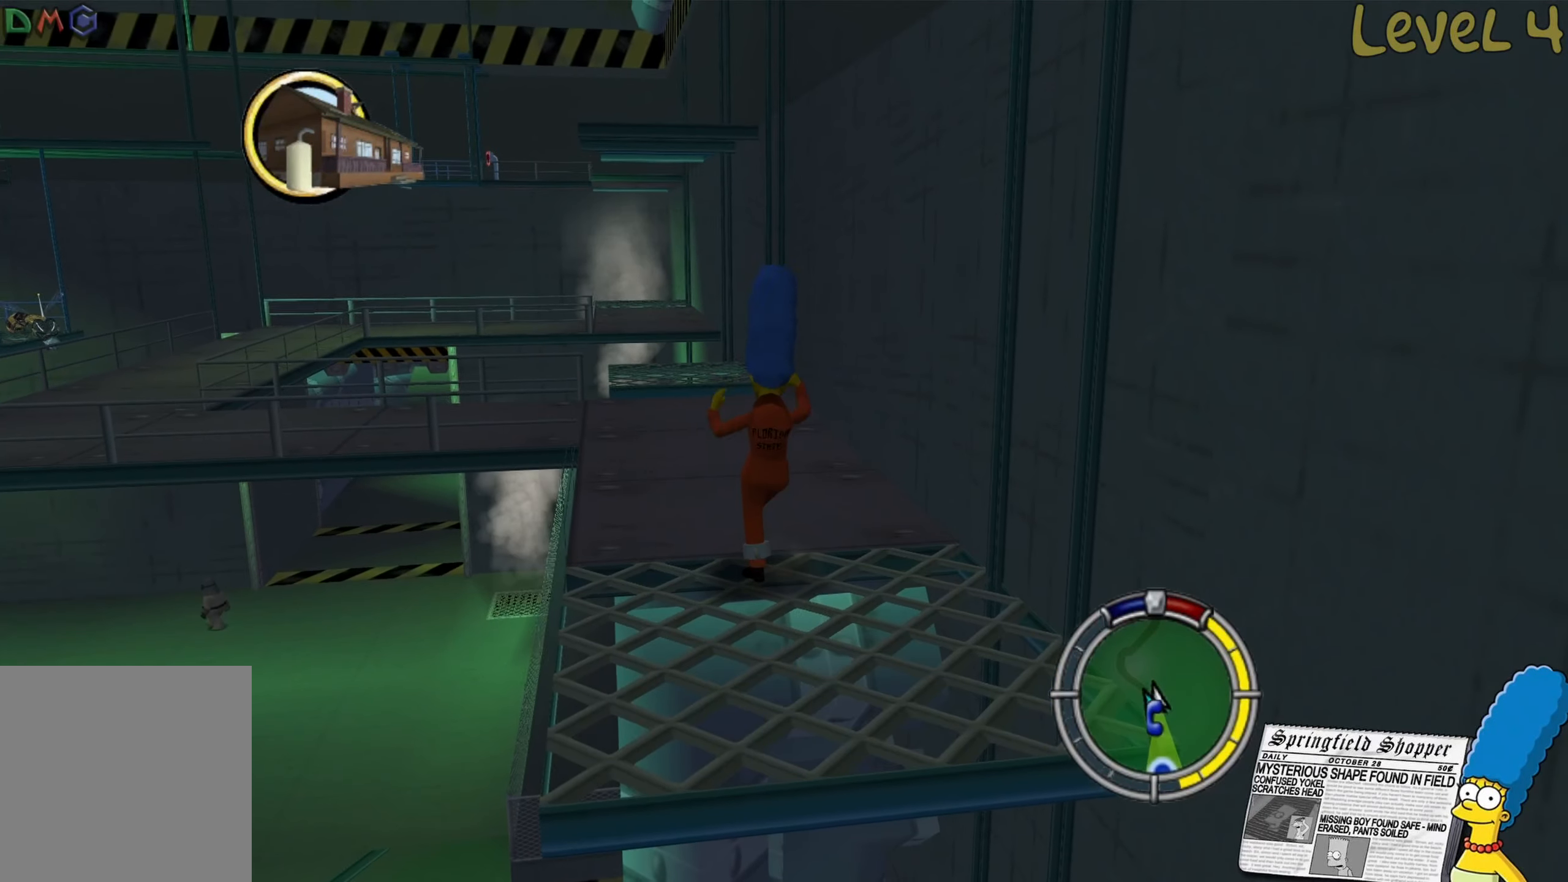
{"buttons": ["B"], "left_stick": "up", "right_stick": "center", "events": [[83, "X", "up"], [217, "B", "down"]]}
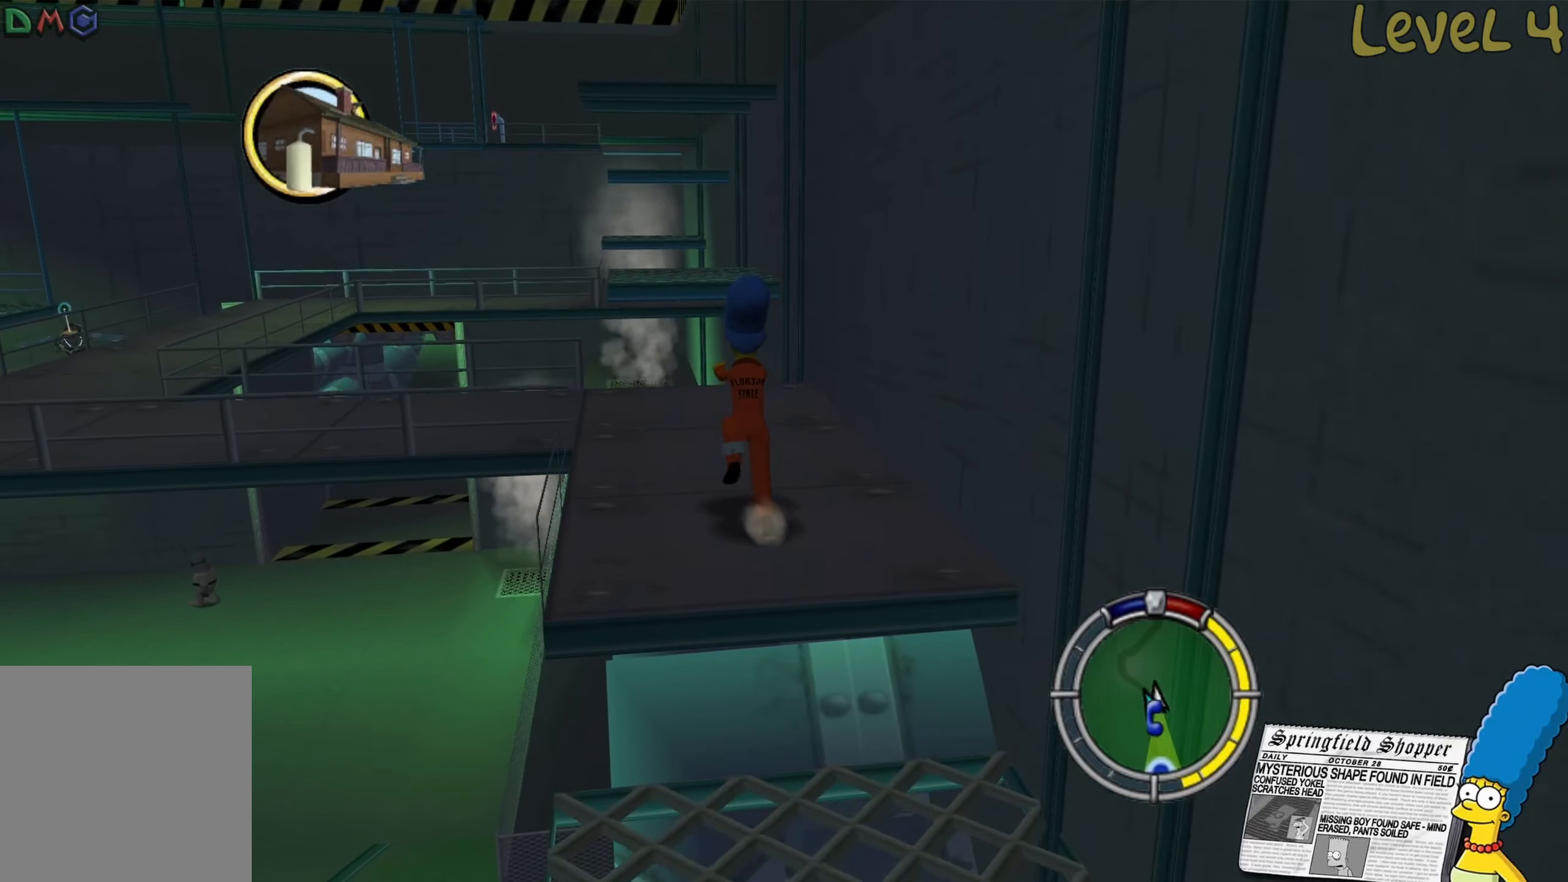
{"buttons": [], "left_stick": "up-left", "right_stick": "center", "events": [[150, "left_stick", "up-left"], [233, "B", "up"], [367, "left_stick", "left"], [500, "left_stick", "up-left"]]}
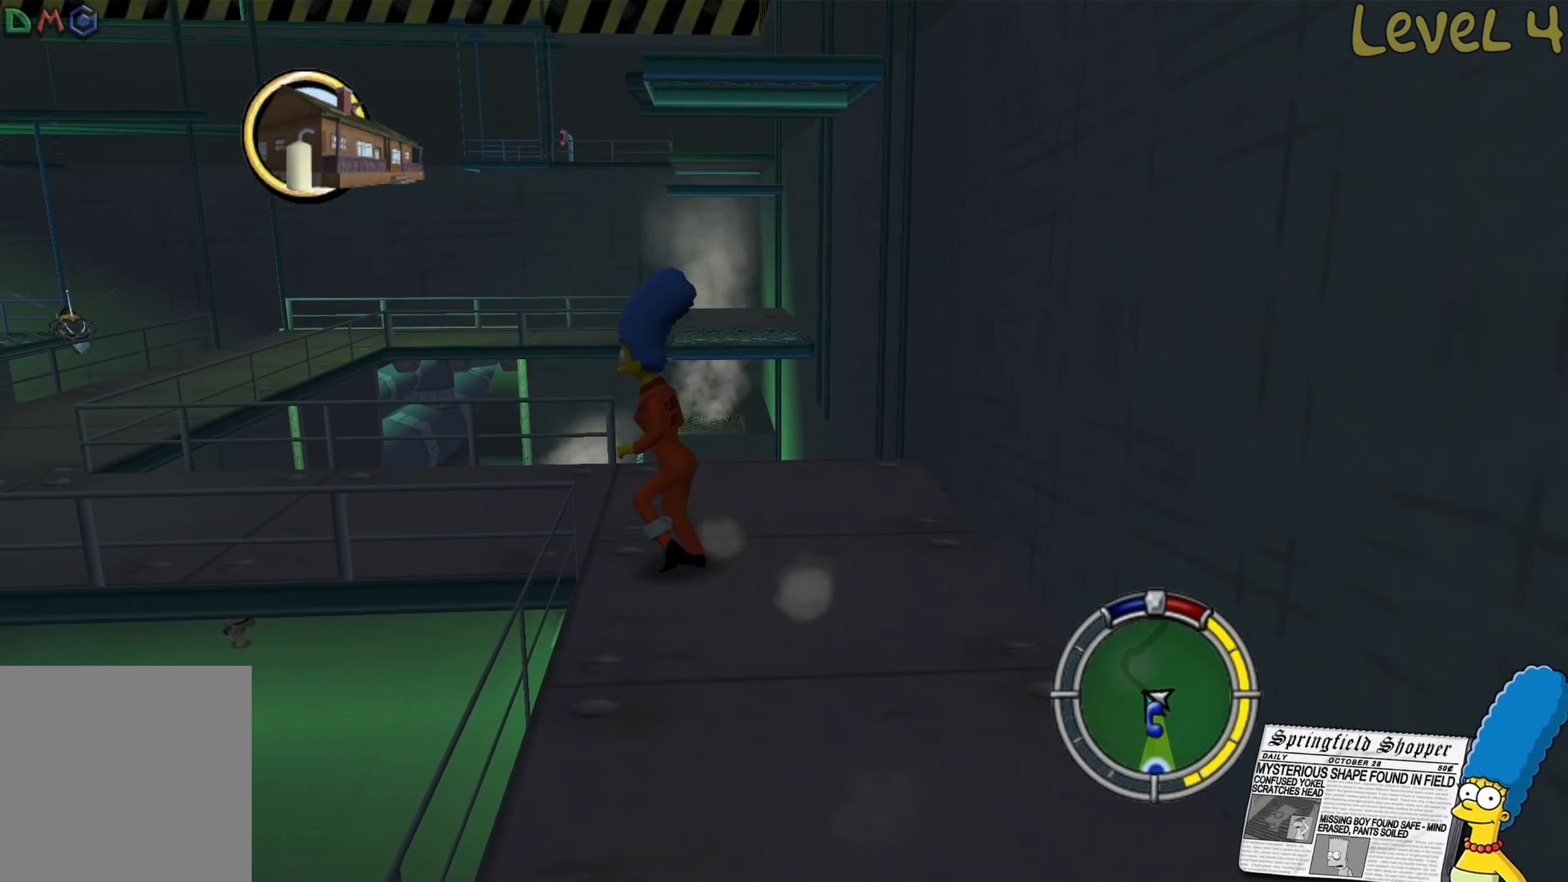
{"buttons": ["B"], "left_stick": "left", "right_stick": "center", "events": [[300, "left_stick", "left"], [400, "B", "down"]]}
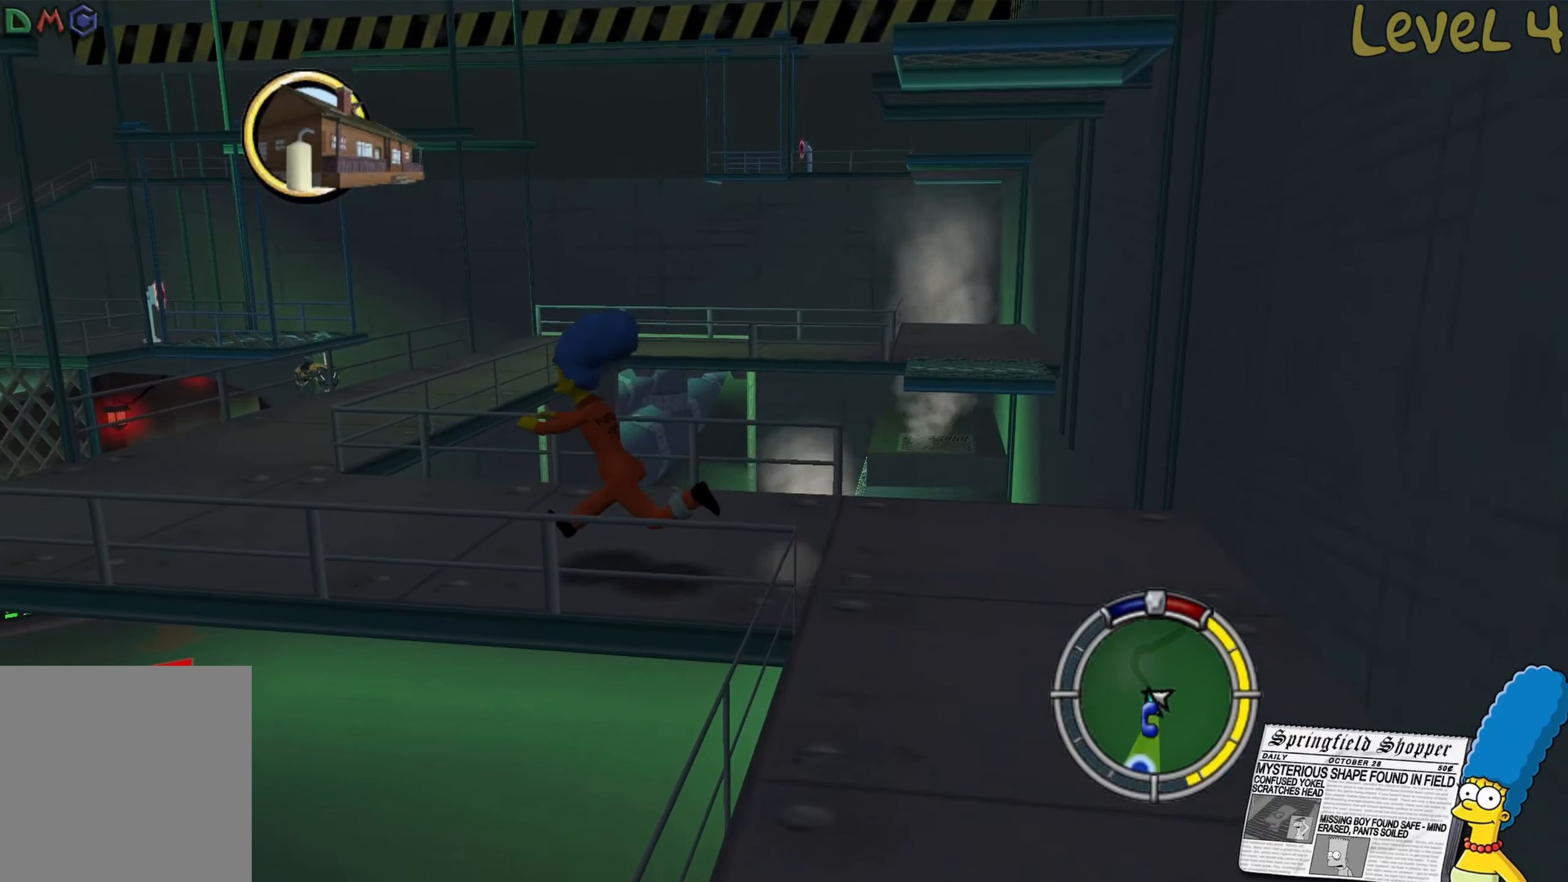
{"buttons": [], "left_stick": "up-left", "right_stick": "center", "events": [[183, "left_stick", "up-left"], [367, "B", "up"]]}
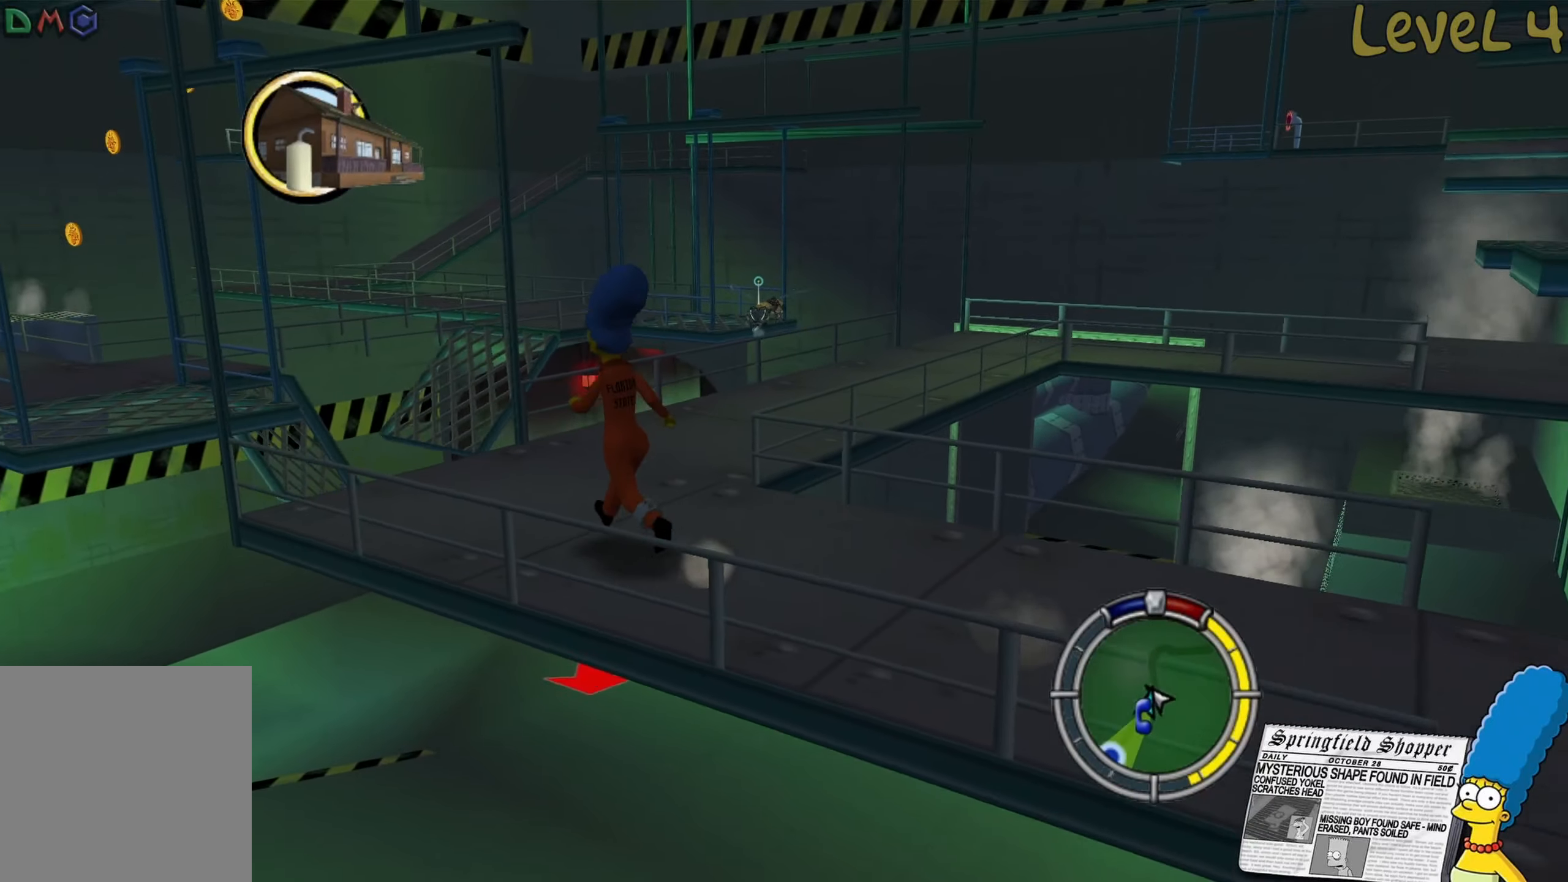
{"buttons": [], "left_stick": "center", "right_stick": "center", "events": [[67, "left_stick", "up"], [217, "left_stick", "up-right"], [217, "right_stick", "left"], [367, "left_stick", "center"], [483, "right_stick", "center"]]}
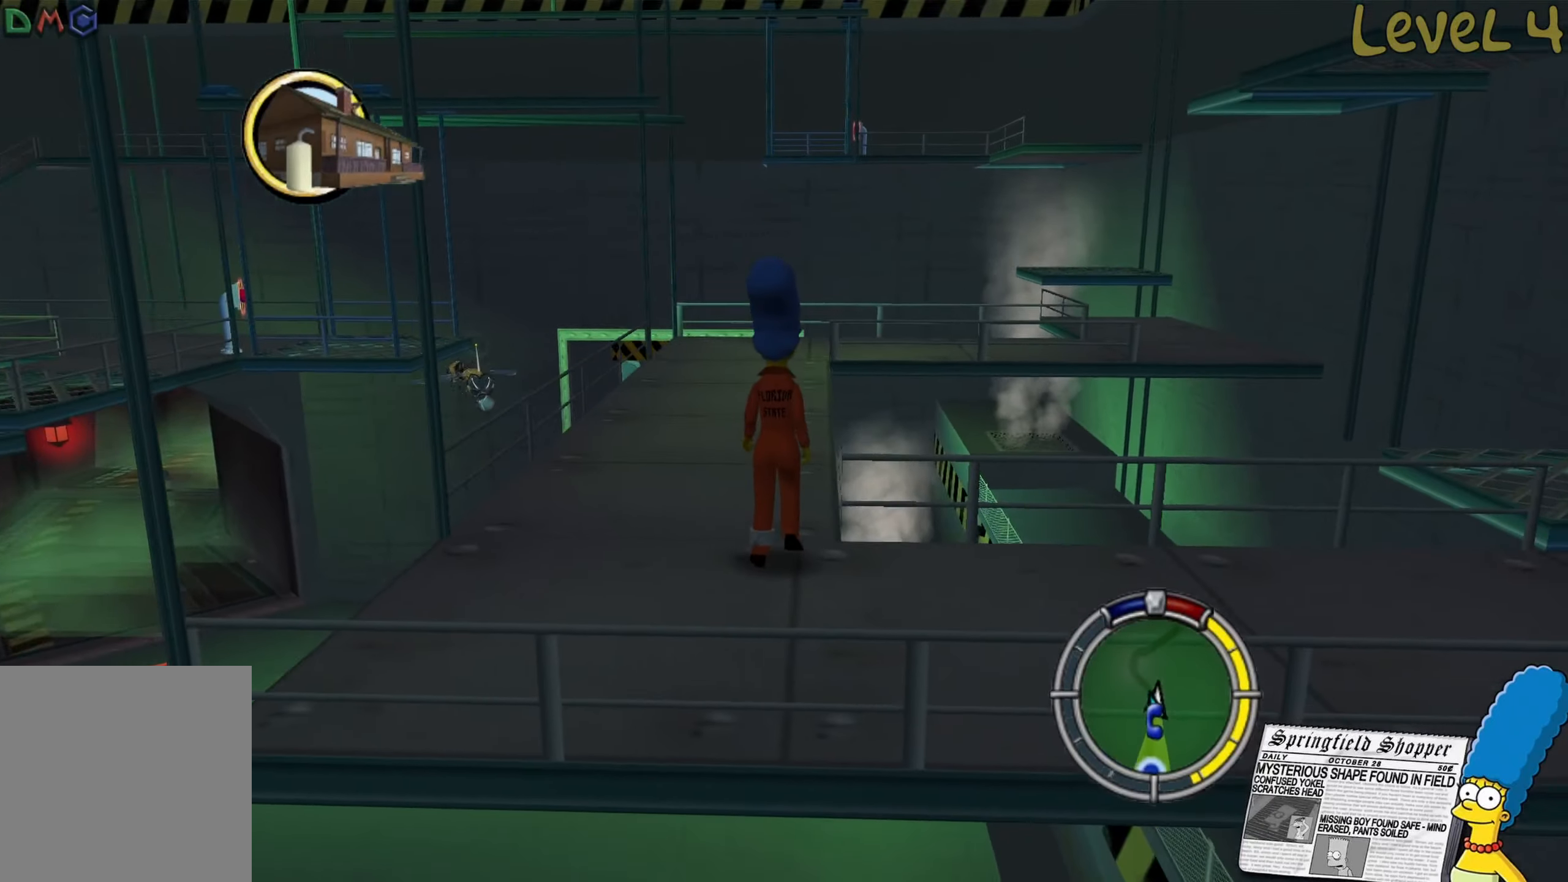
{"buttons": [], "left_stick": "up-right", "right_stick": "right", "events": [[50, "right_stick", "right"], [200, "left_stick", "up"], [250, "left_stick", "up-right"]]}
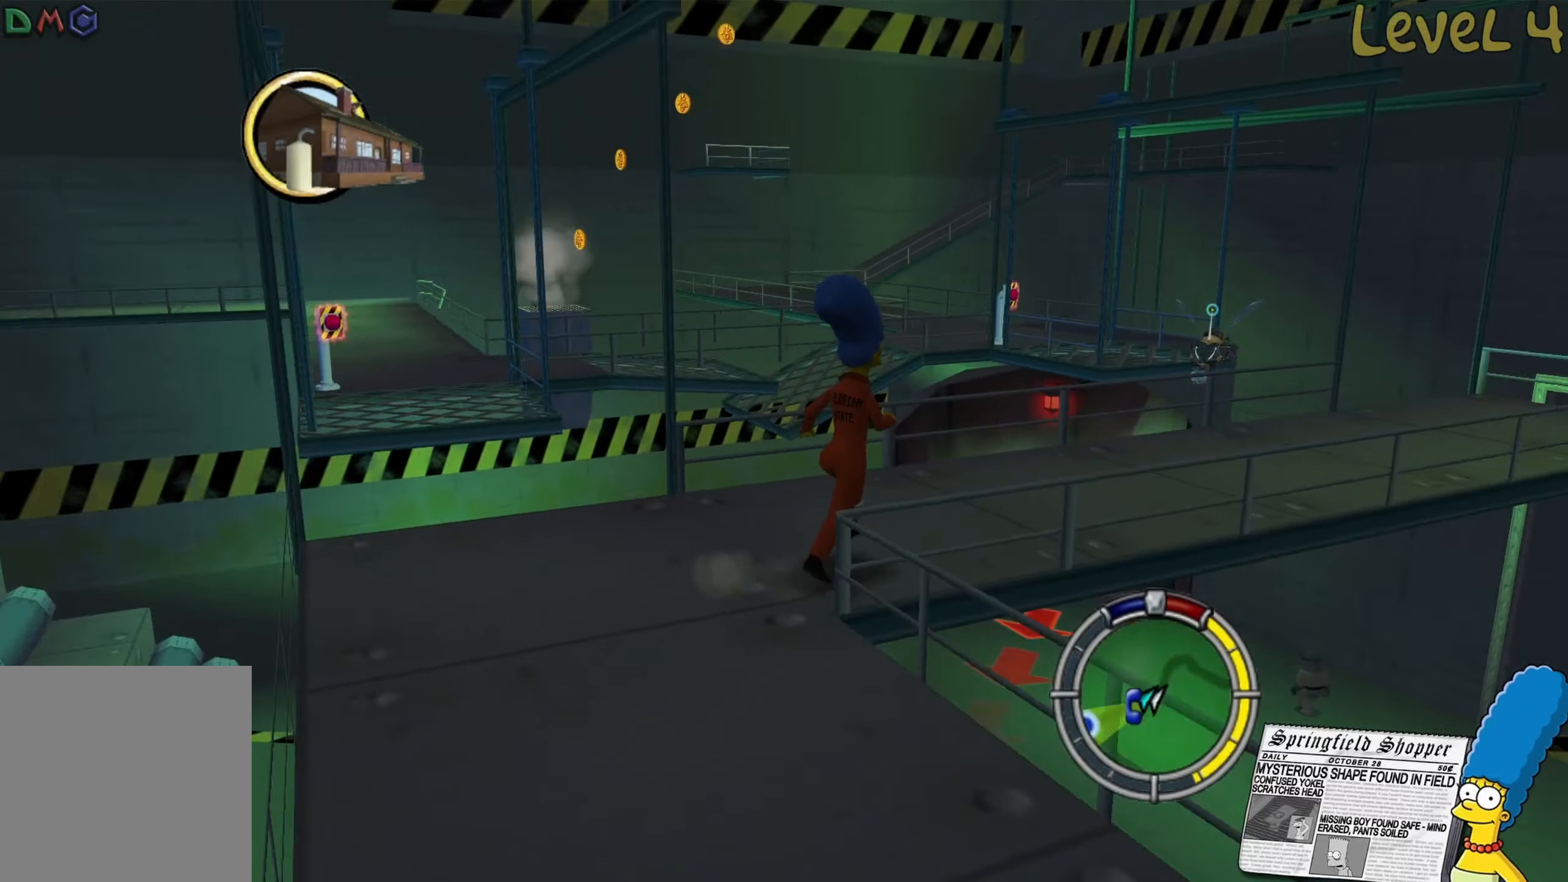
{"buttons": [], "left_stick": "up-right", "right_stick": "left", "events": [[167, "right_stick", "center"], [267, "right_stick", "left"]]}
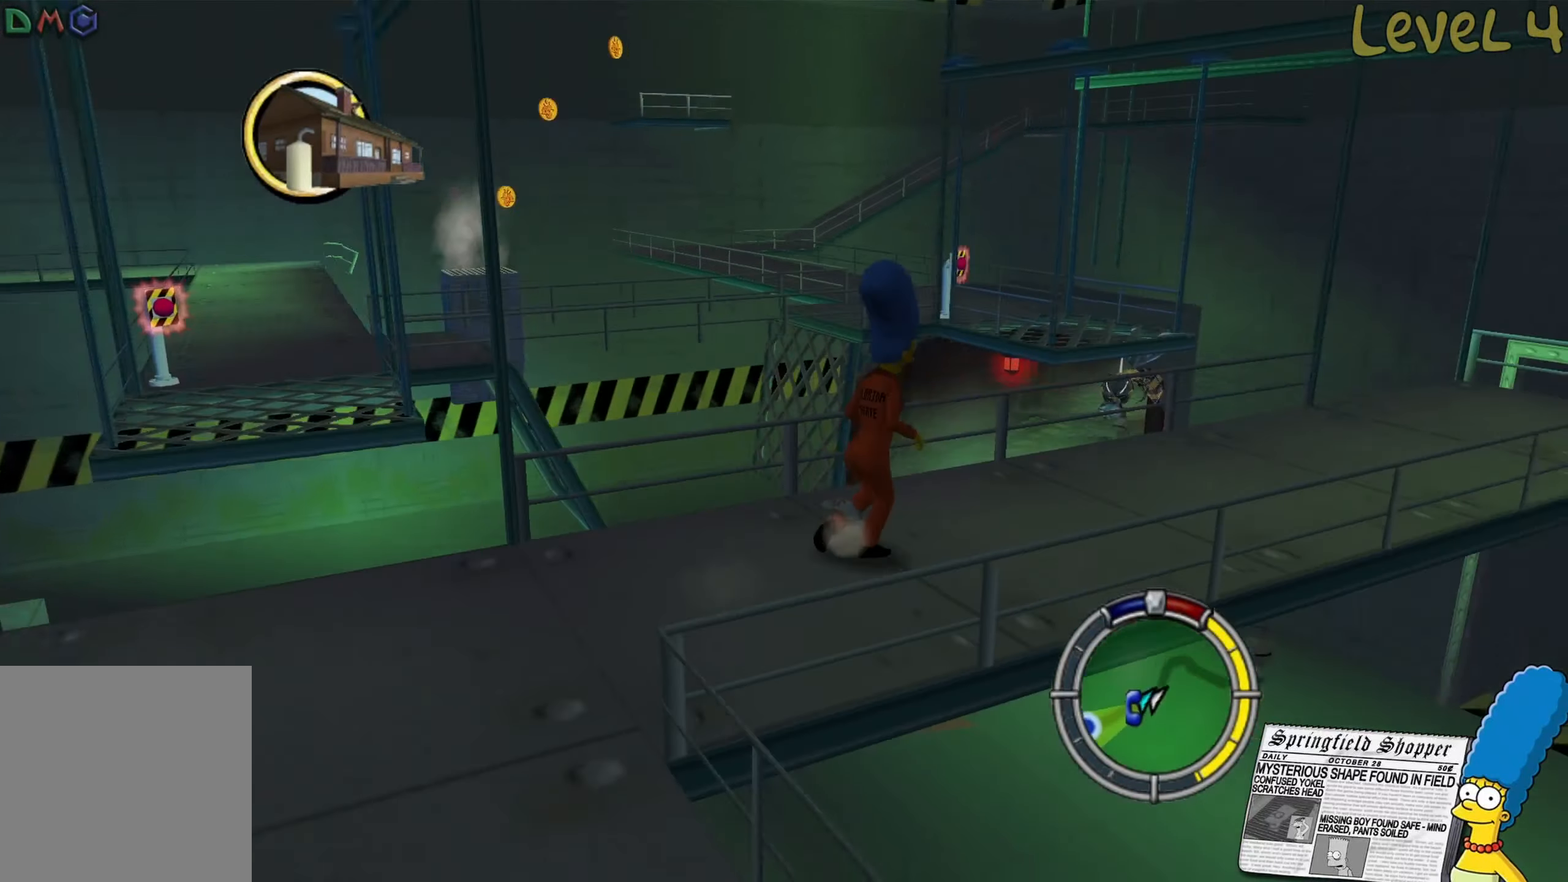
{"buttons": [], "left_stick": "up-right", "right_stick": "center", "events": [[100, "right_stick", "center"]]}
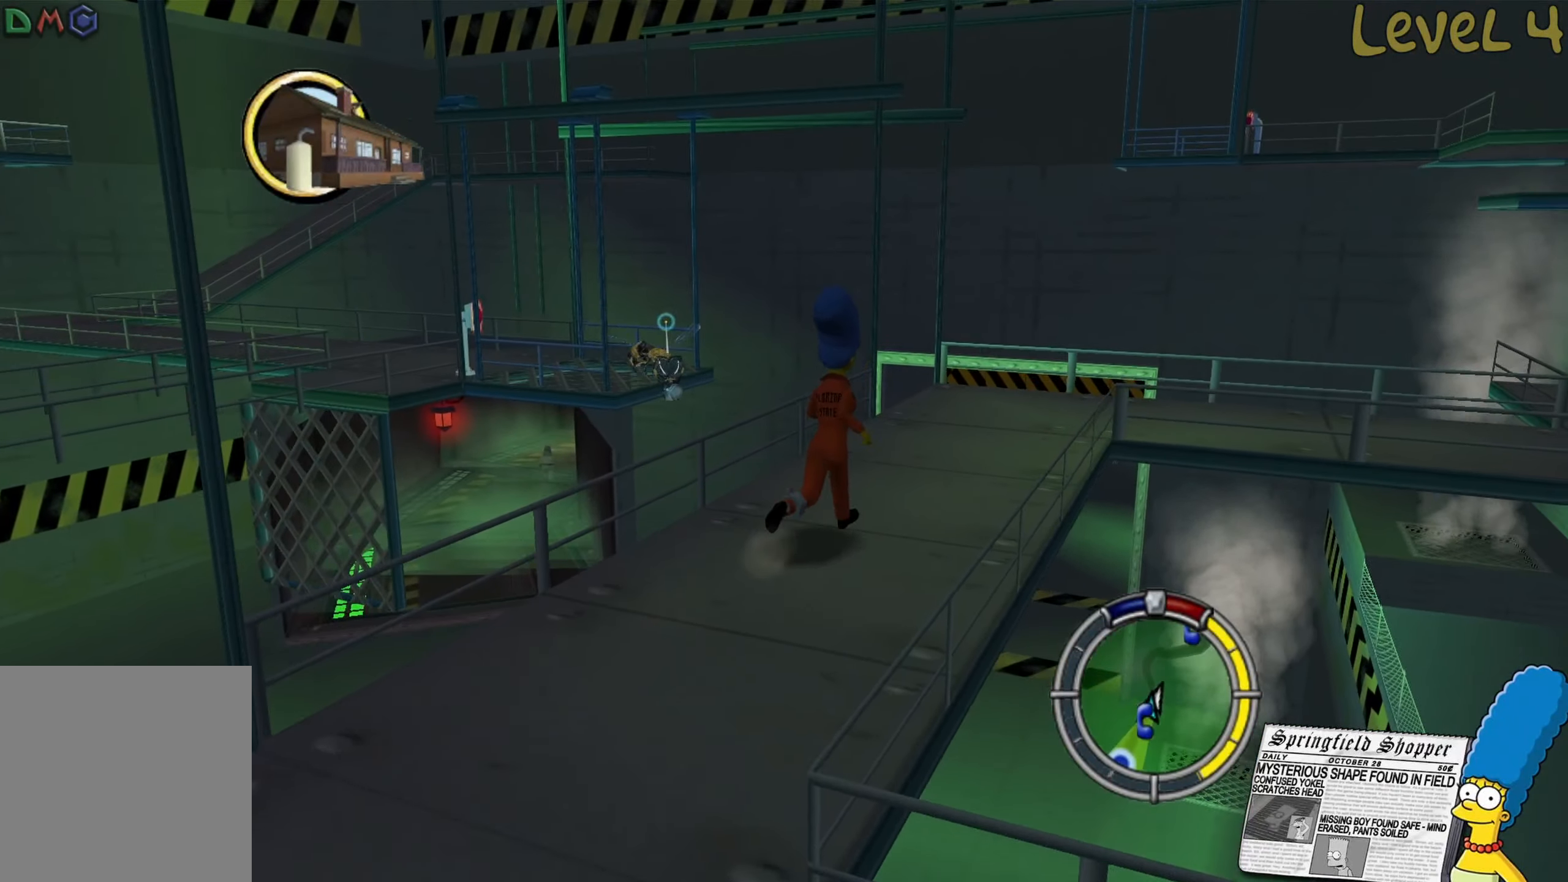
{"buttons": [], "left_stick": "up-right", "right_stick": "center", "events": []}
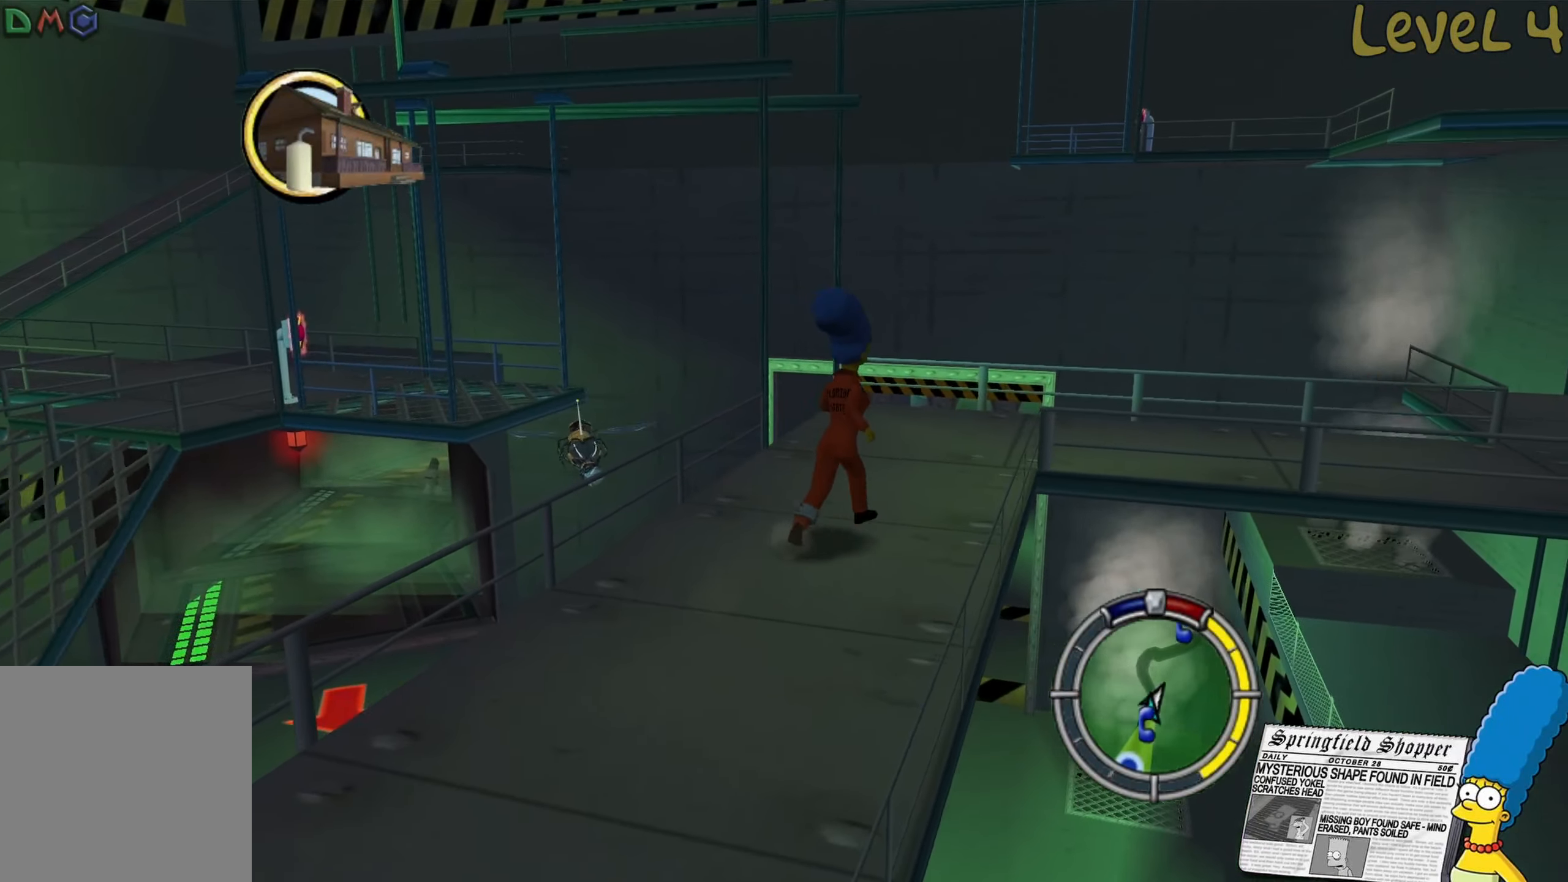
{"buttons": [], "left_stick": "up-right", "right_stick": "left", "events": [[500, "right_stick", "left"]]}
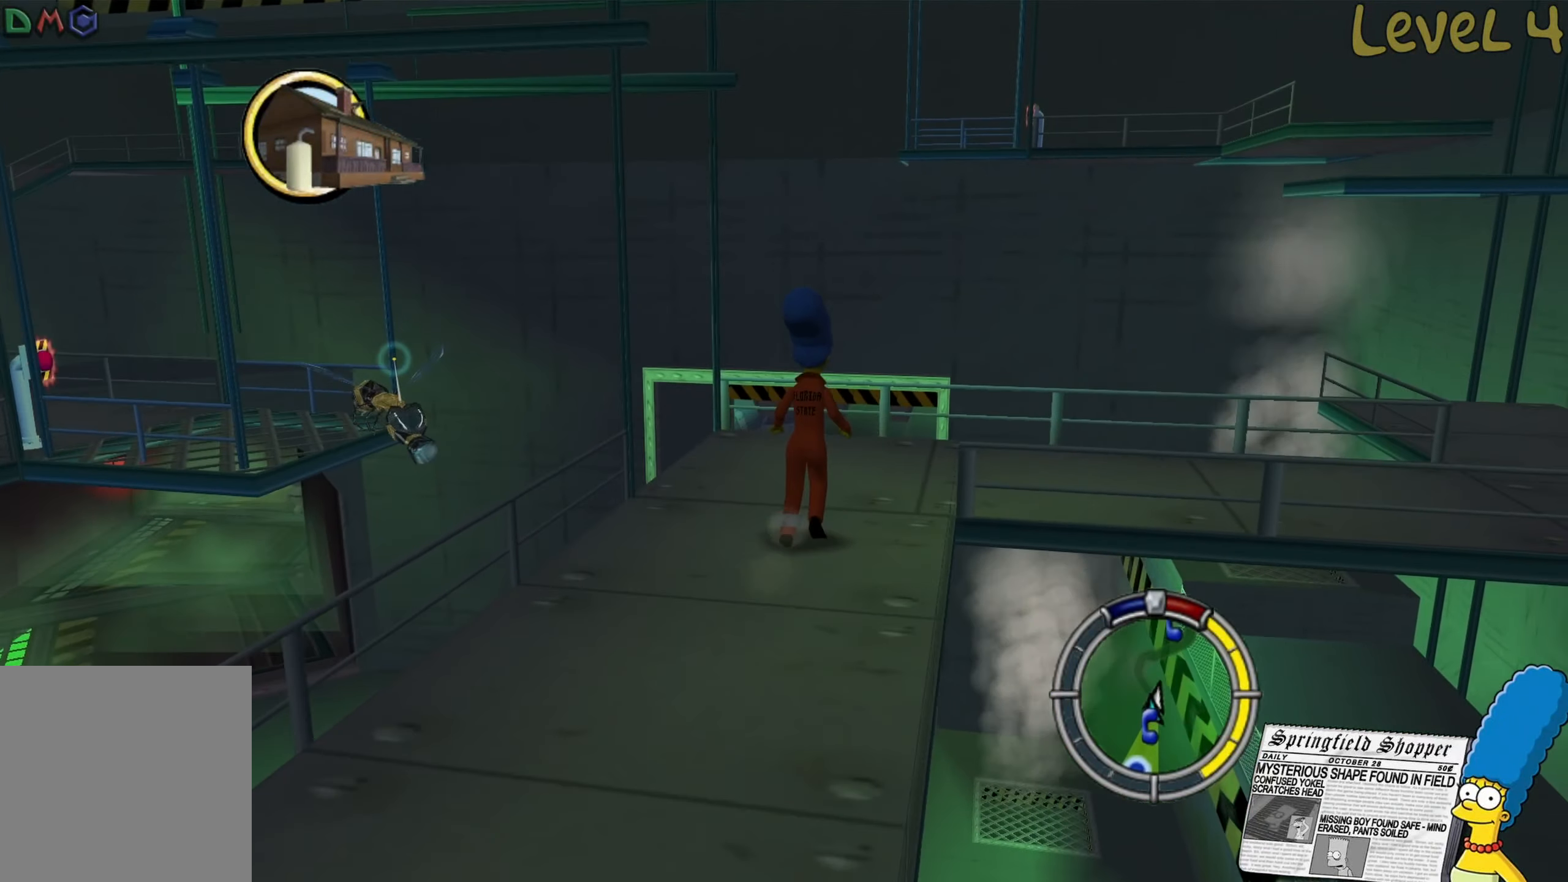
{"buttons": [], "left_stick": "up", "right_stick": "right", "events": [[33, "right_stick", "down-left"], [67, "left_stick", "up"], [233, "right_stick", "right"], [267, "left_stick", "up-left"], [467, "left_stick", "up"]]}
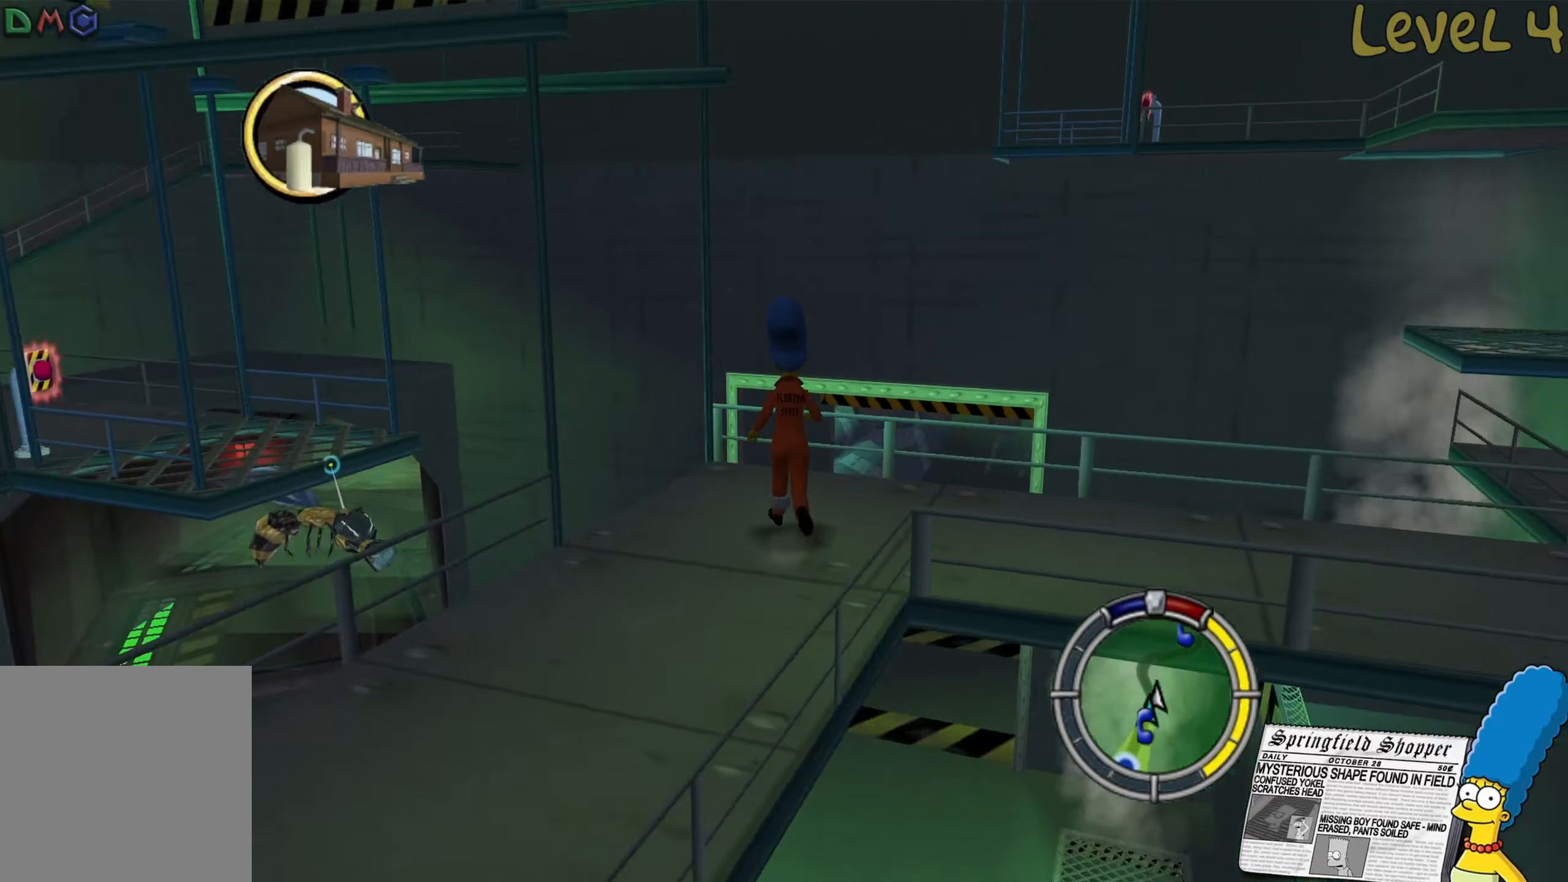
{"buttons": [], "left_stick": "center", "right_stick": "center", "events": [[217, "left_stick", "center"], [284, "right_stick", "center"]]}
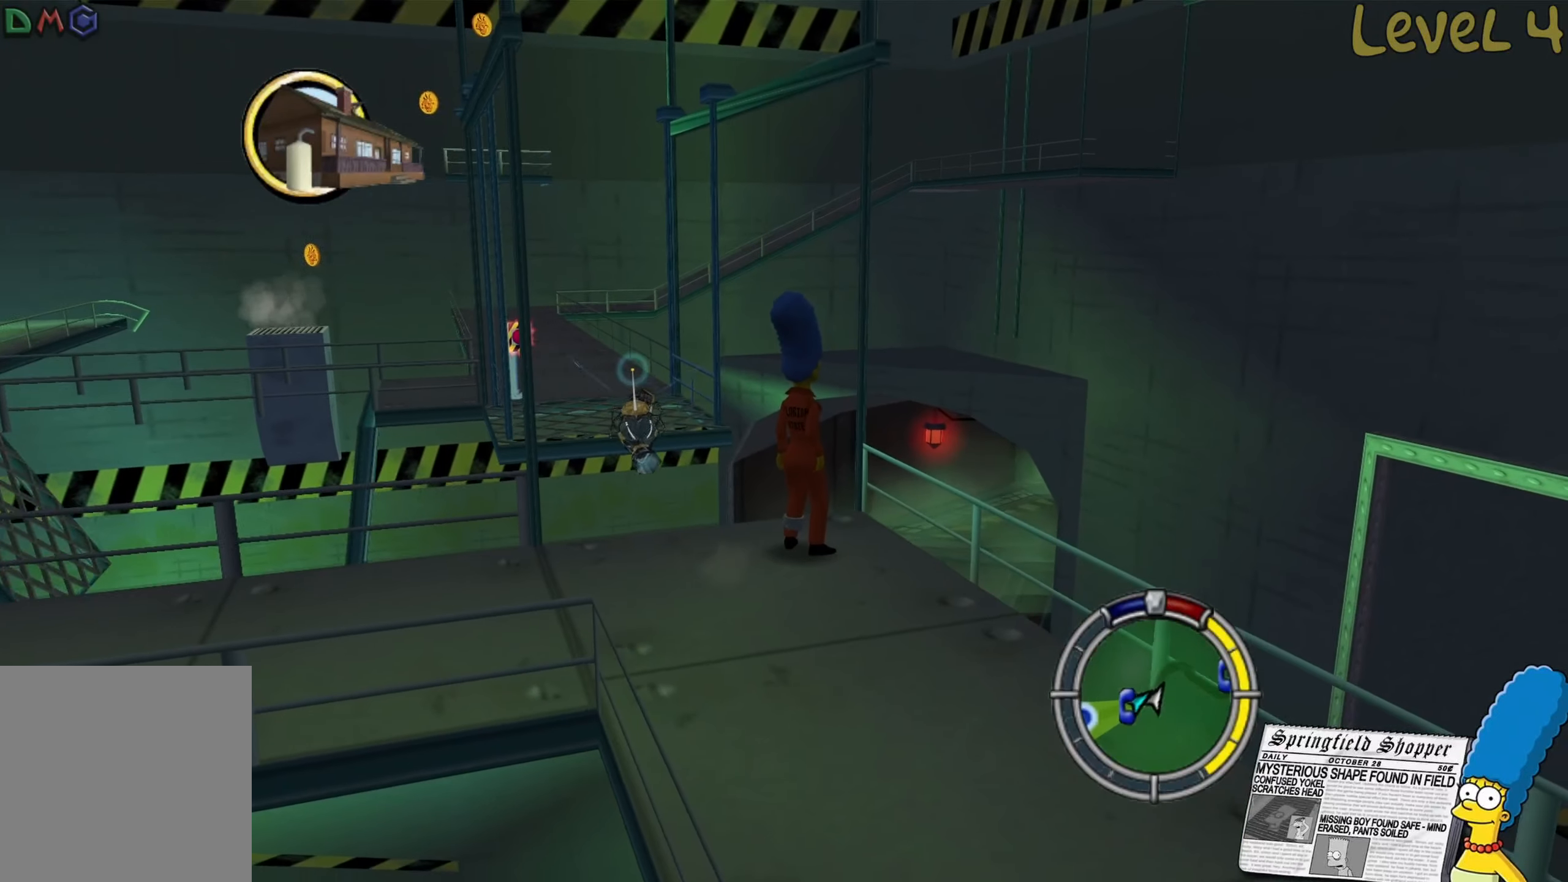
{"buttons": [], "left_stick": "up-left", "right_stick": "center", "events": [[250, "left_stick", "up-left"]]}
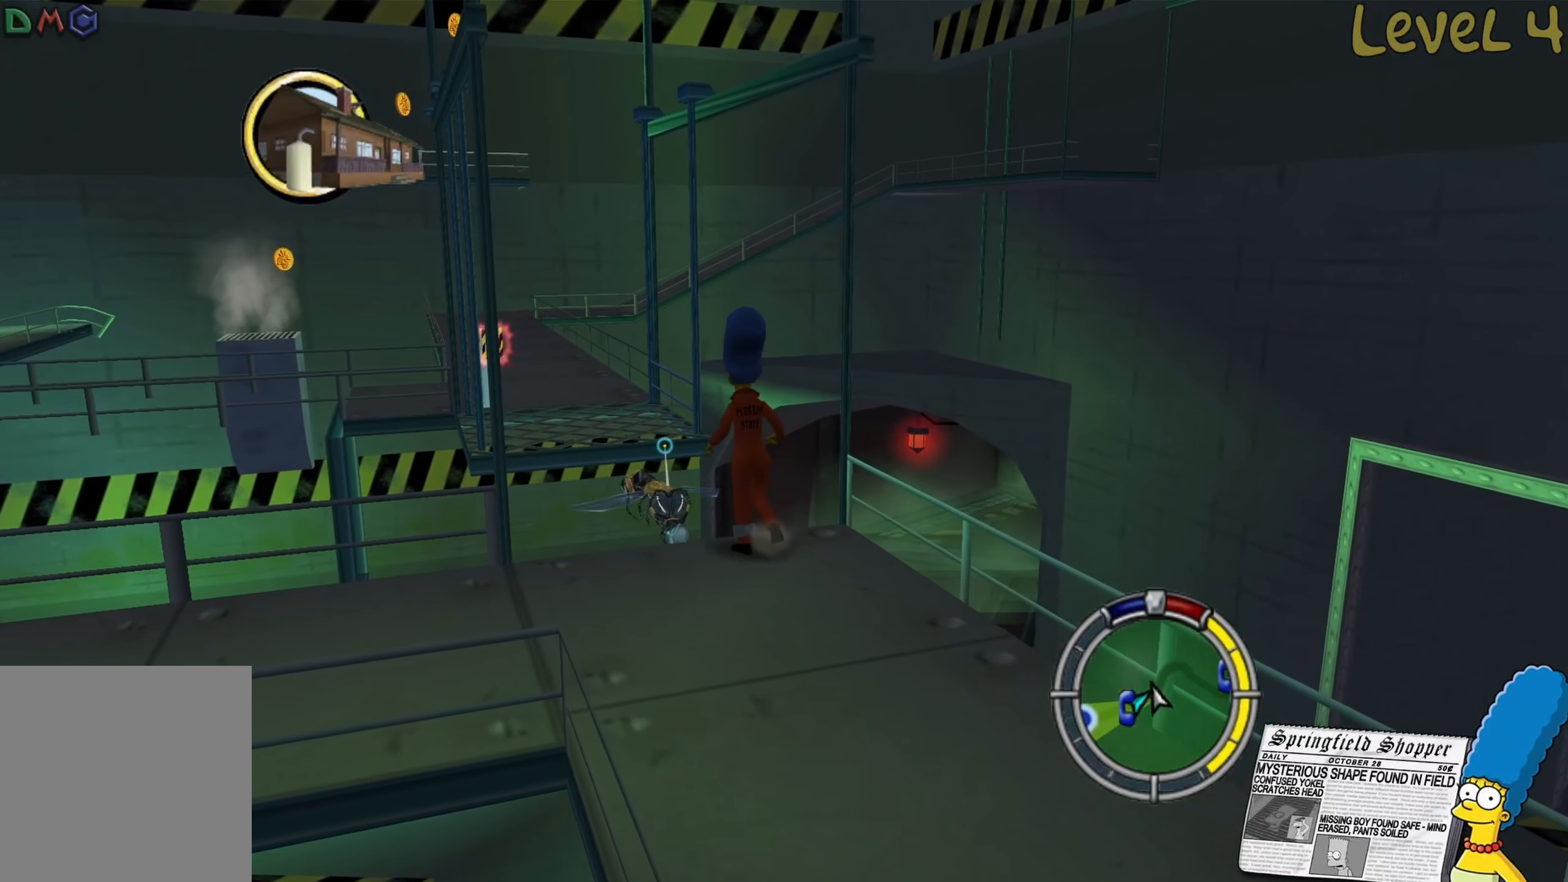
{"buttons": [], "left_stick": "up-left", "right_stick": "center", "events": [[17, "A", "down"], [484, "A", "up"]]}
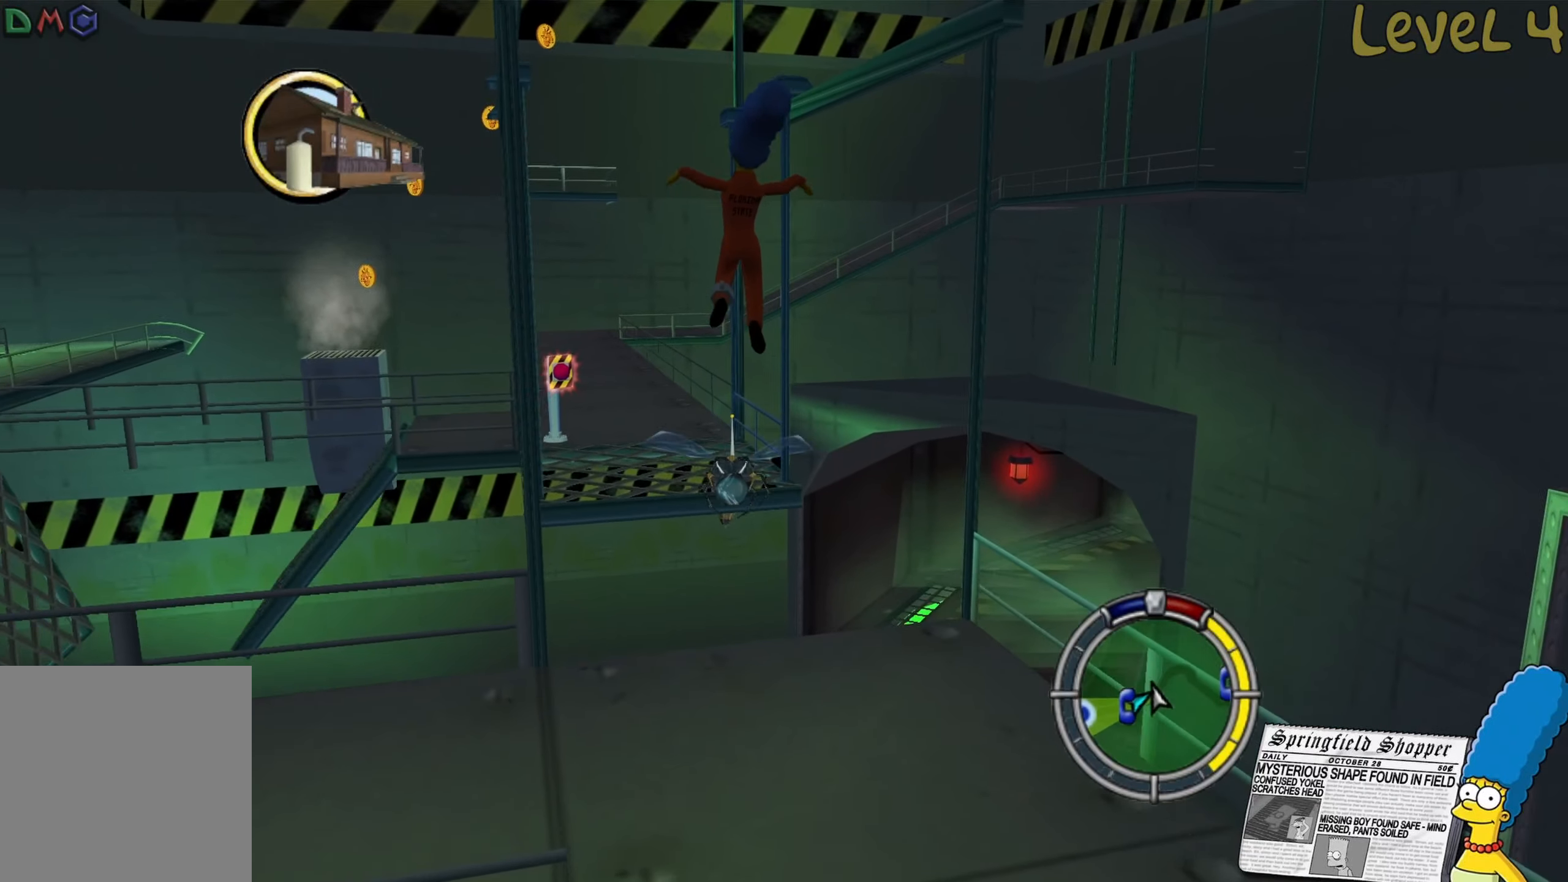
{"buttons": ["A"], "left_stick": "up-left", "right_stick": "center", "events": [[117, "A", "down"]]}
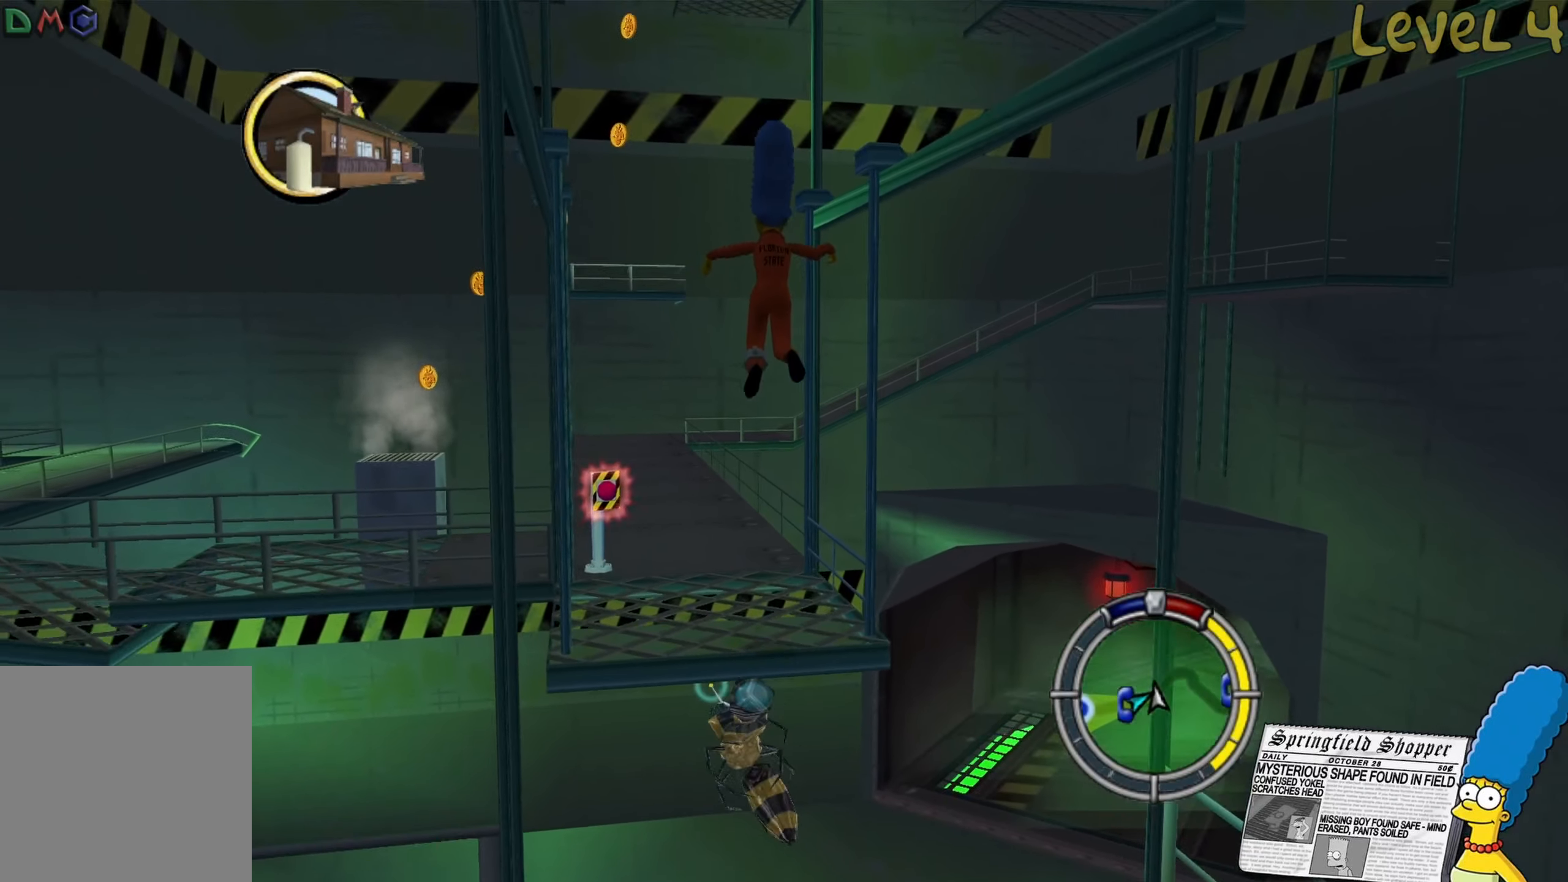
{"buttons": ["X"], "left_stick": "up-left", "right_stick": "center", "events": [[184, "B", "down"], [400, "A", "up"], [417, "B", "up"], [467, "X", "down"]]}
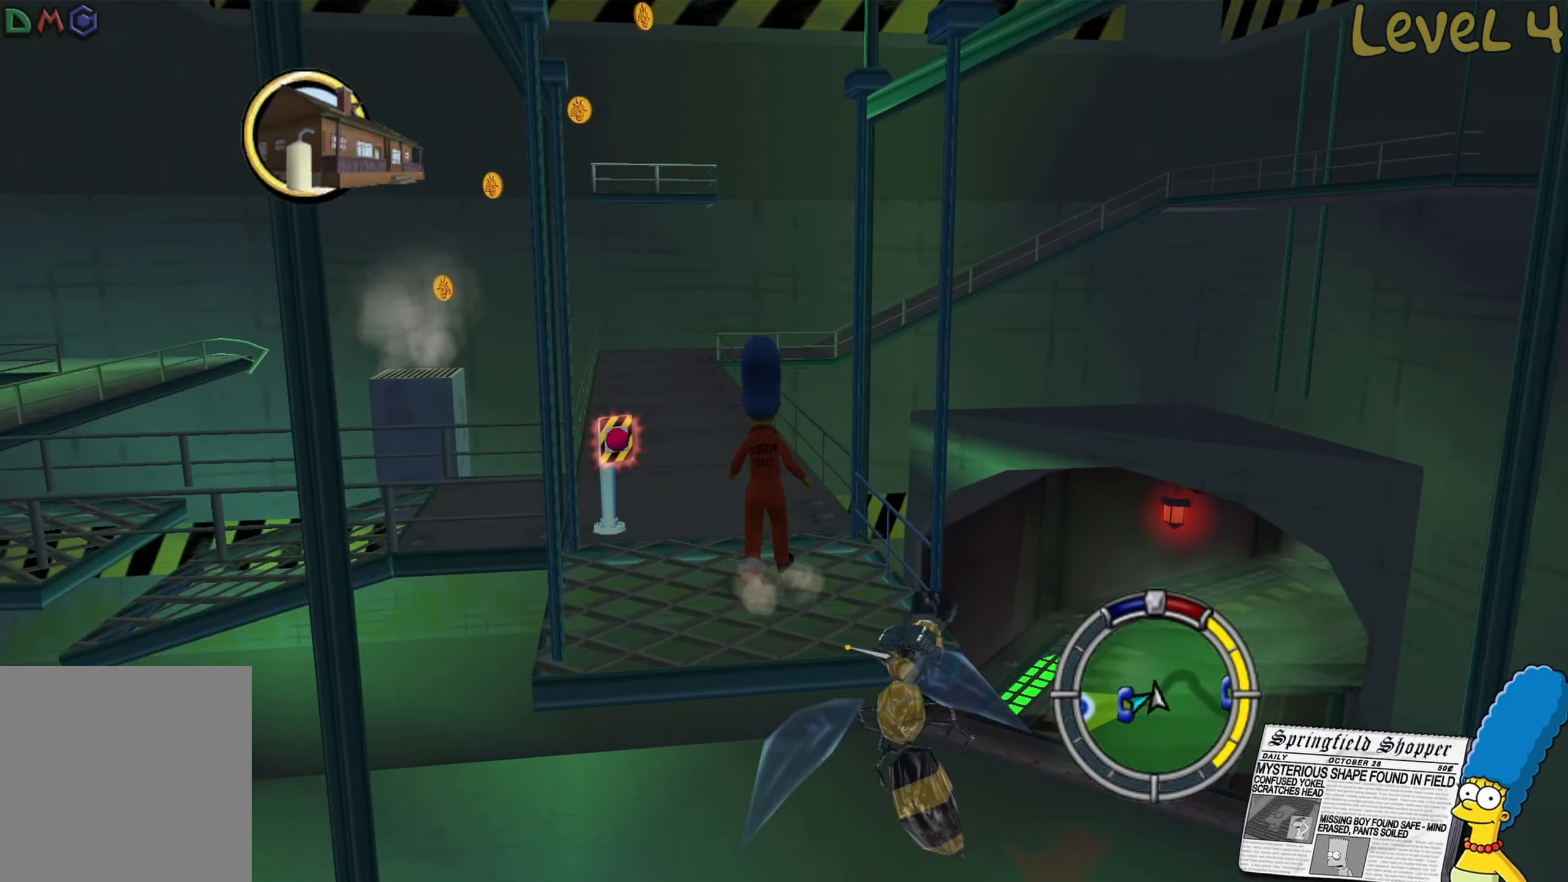
{"buttons": [], "left_stick": "up-left", "right_stick": "center", "events": [[100, "X", "up"], [184, "left_stick", "center"], [234, "left_stick", "down"], [367, "left_stick", "up"], [434, "left_stick", "up-left"]]}
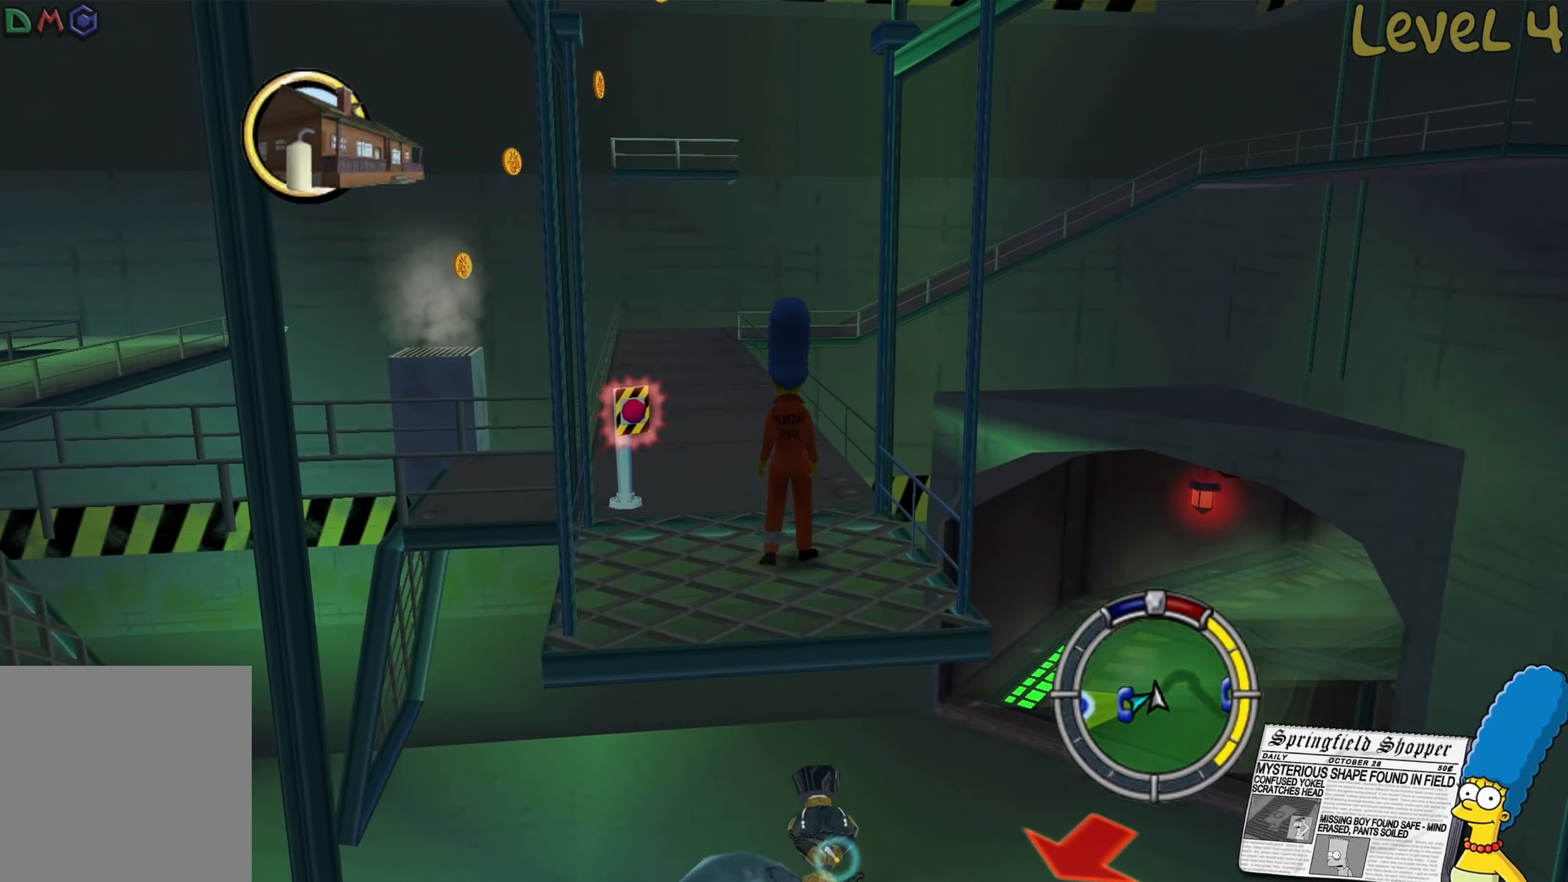
{"buttons": [], "left_stick": "center", "right_stick": "center", "events": [[134, "left_stick", "left"], [350, "left_stick", "center"]]}
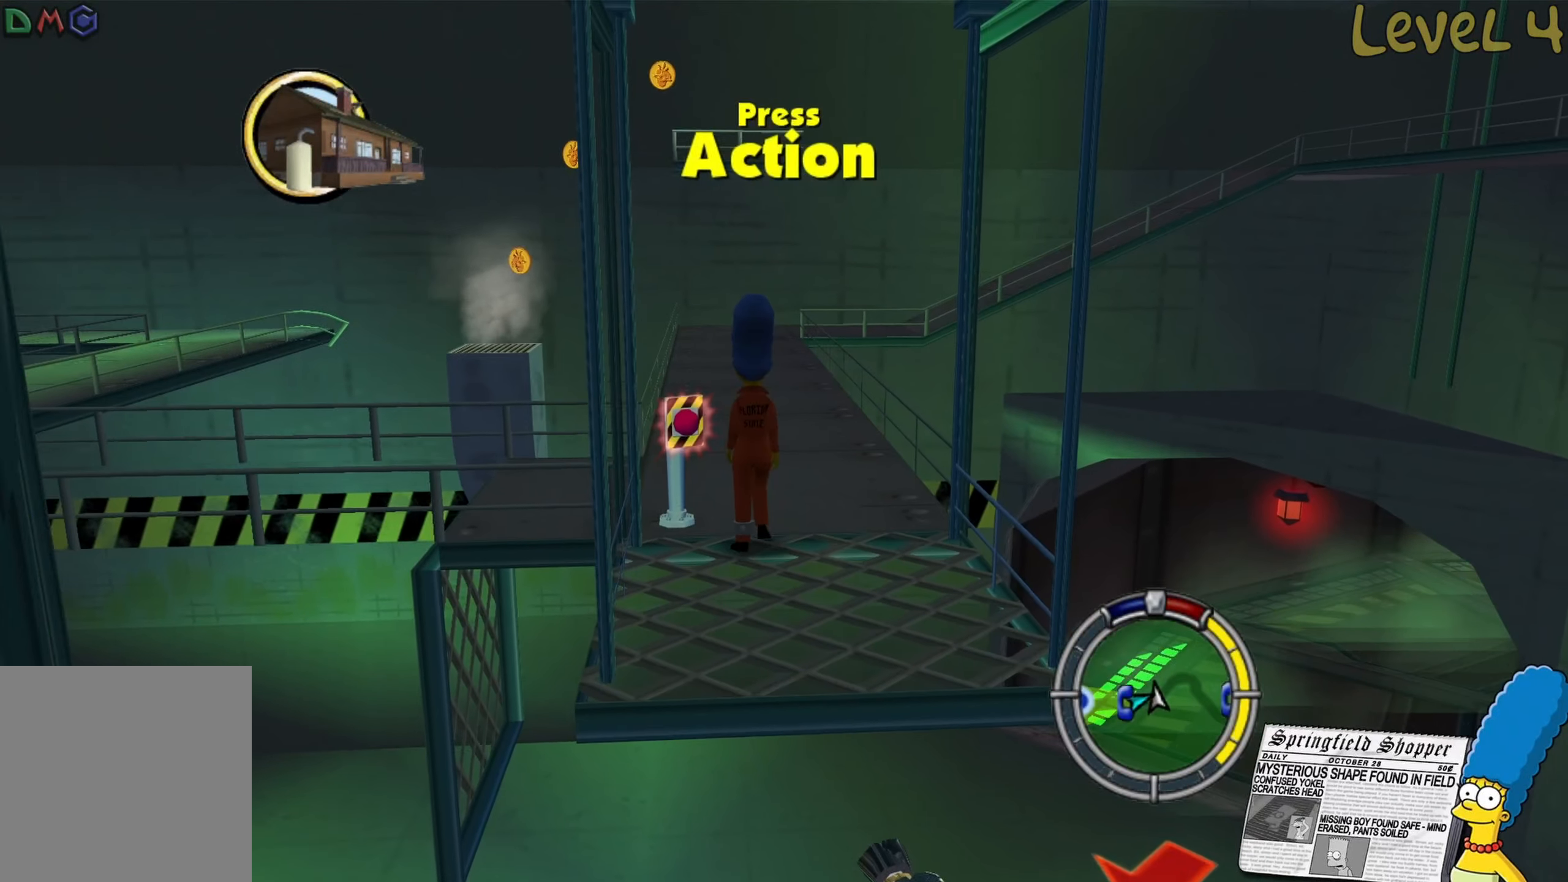
{"buttons": [], "left_stick": "down", "right_stick": "center", "events": [[167, "Y", "down"], [284, "Y", "up"], [317, "left_stick", "down"]]}
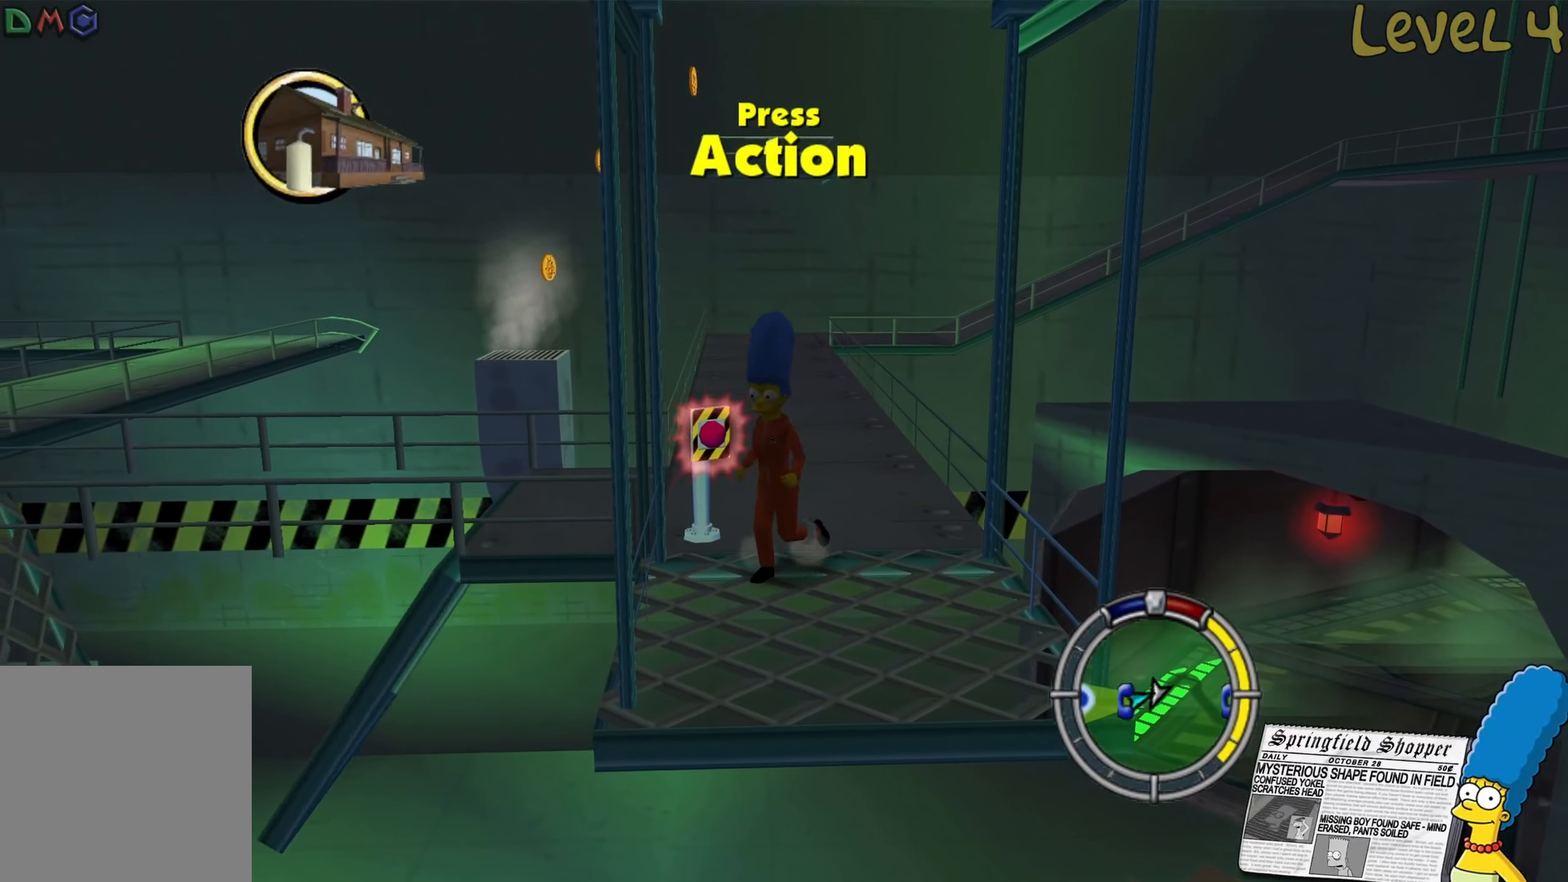
{"buttons": [], "left_stick": "left", "right_stick": "center", "events": [[200, "left_stick", "center"], [300, "left_stick", "up"], [384, "left_stick", "up-left"], [500, "left_stick", "left"]]}
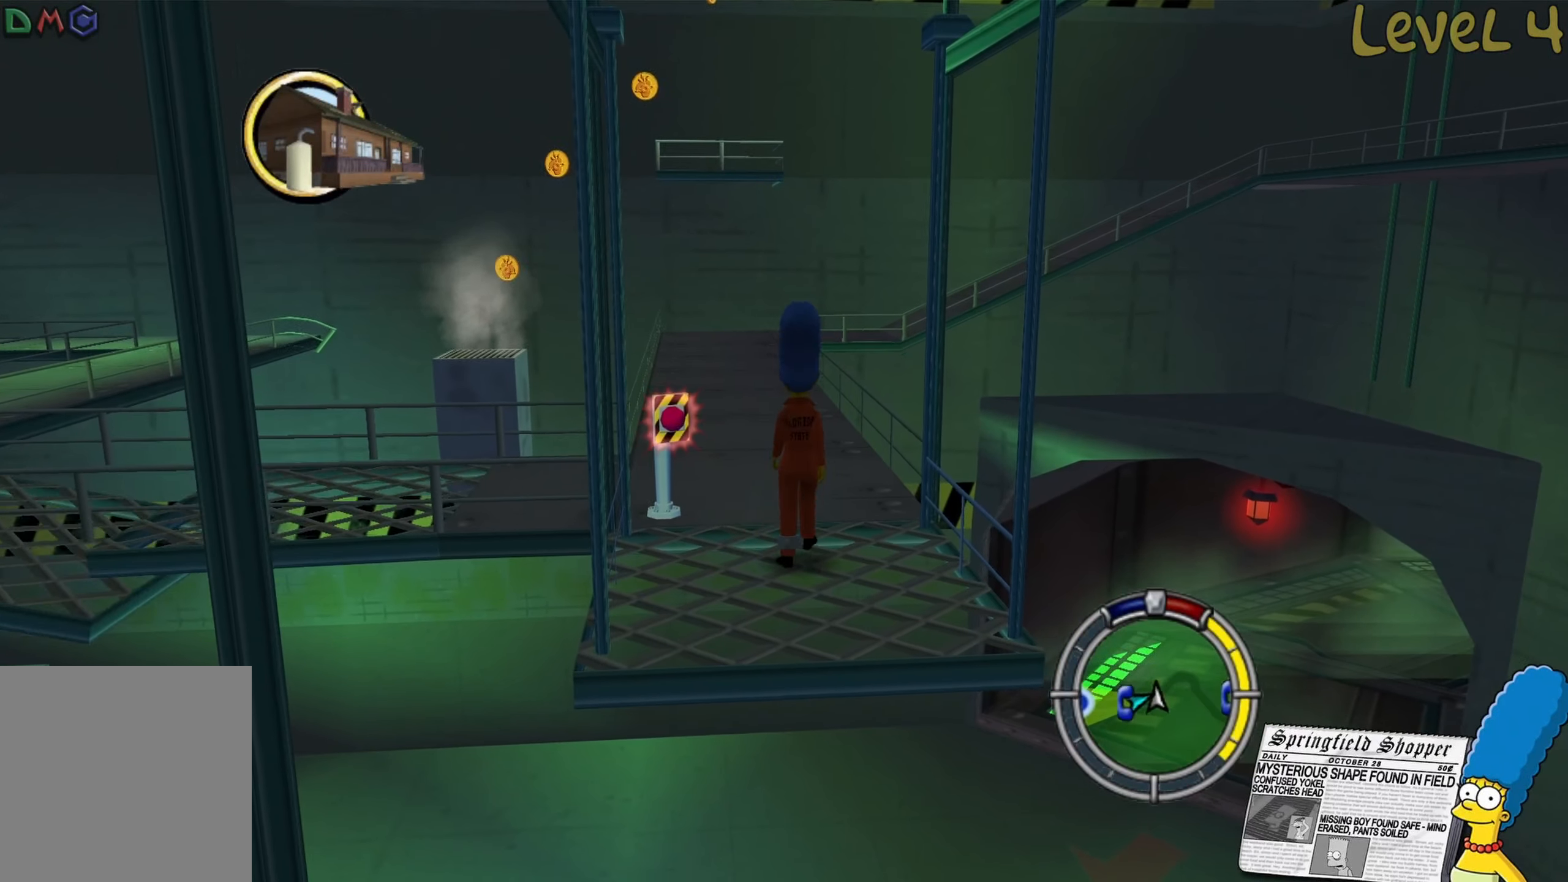
{"buttons": [], "left_stick": "center", "right_stick": "center", "events": [[134, "left_stick", "up-left"], [234, "X", "down"], [267, "left_stick", "center"], [350, "X", "up"]]}
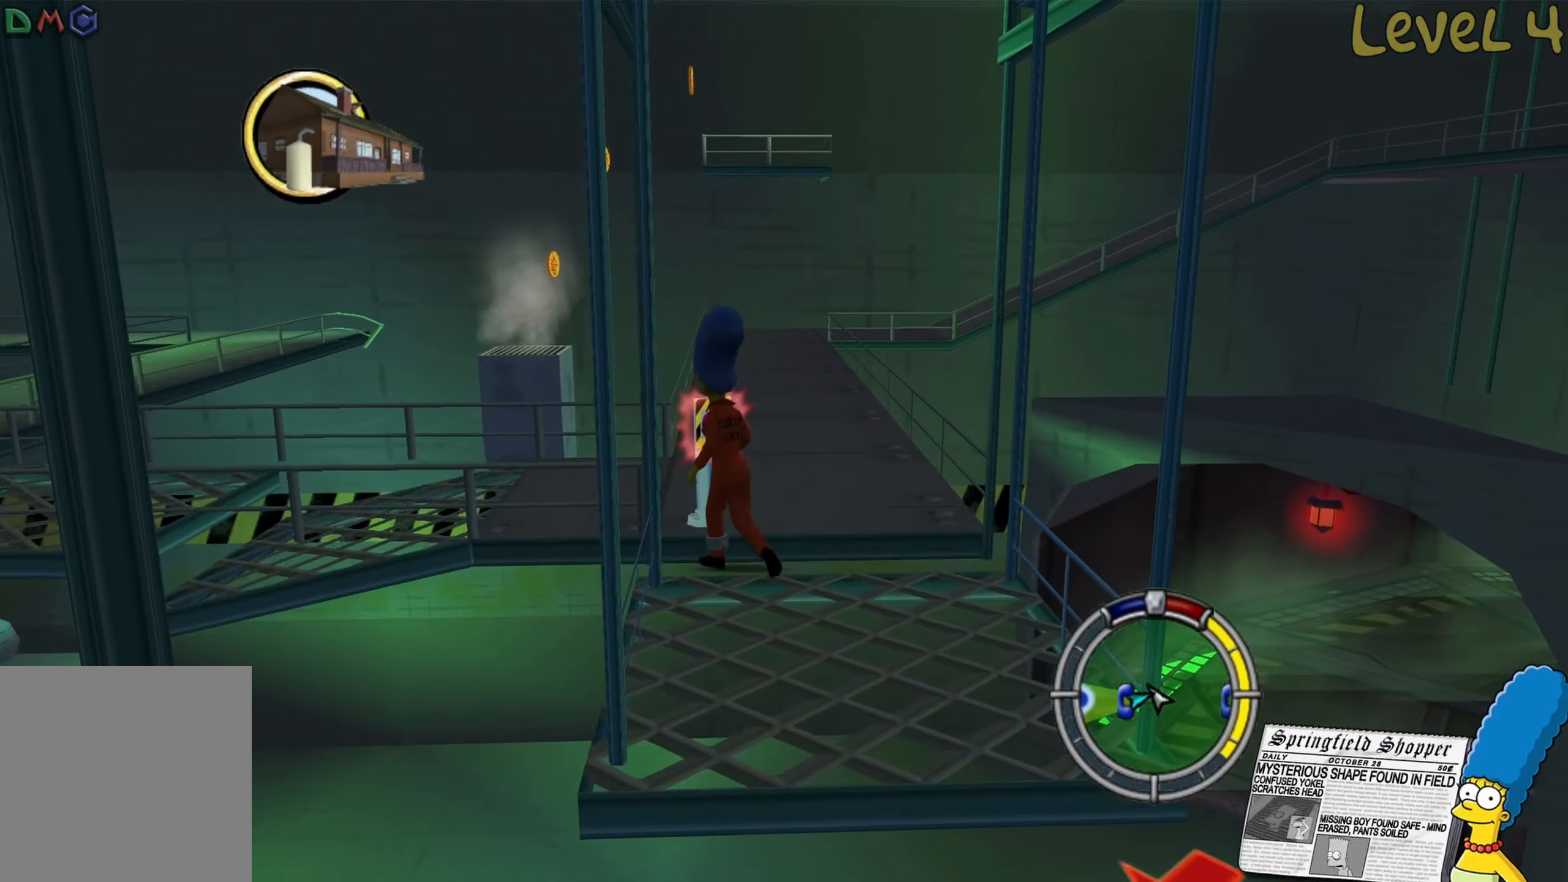
{"buttons": [], "left_stick": "down", "right_stick": "center", "events": [[33, "X", "down"], [133, "X", "up"], [250, "left_stick", "down"]]}
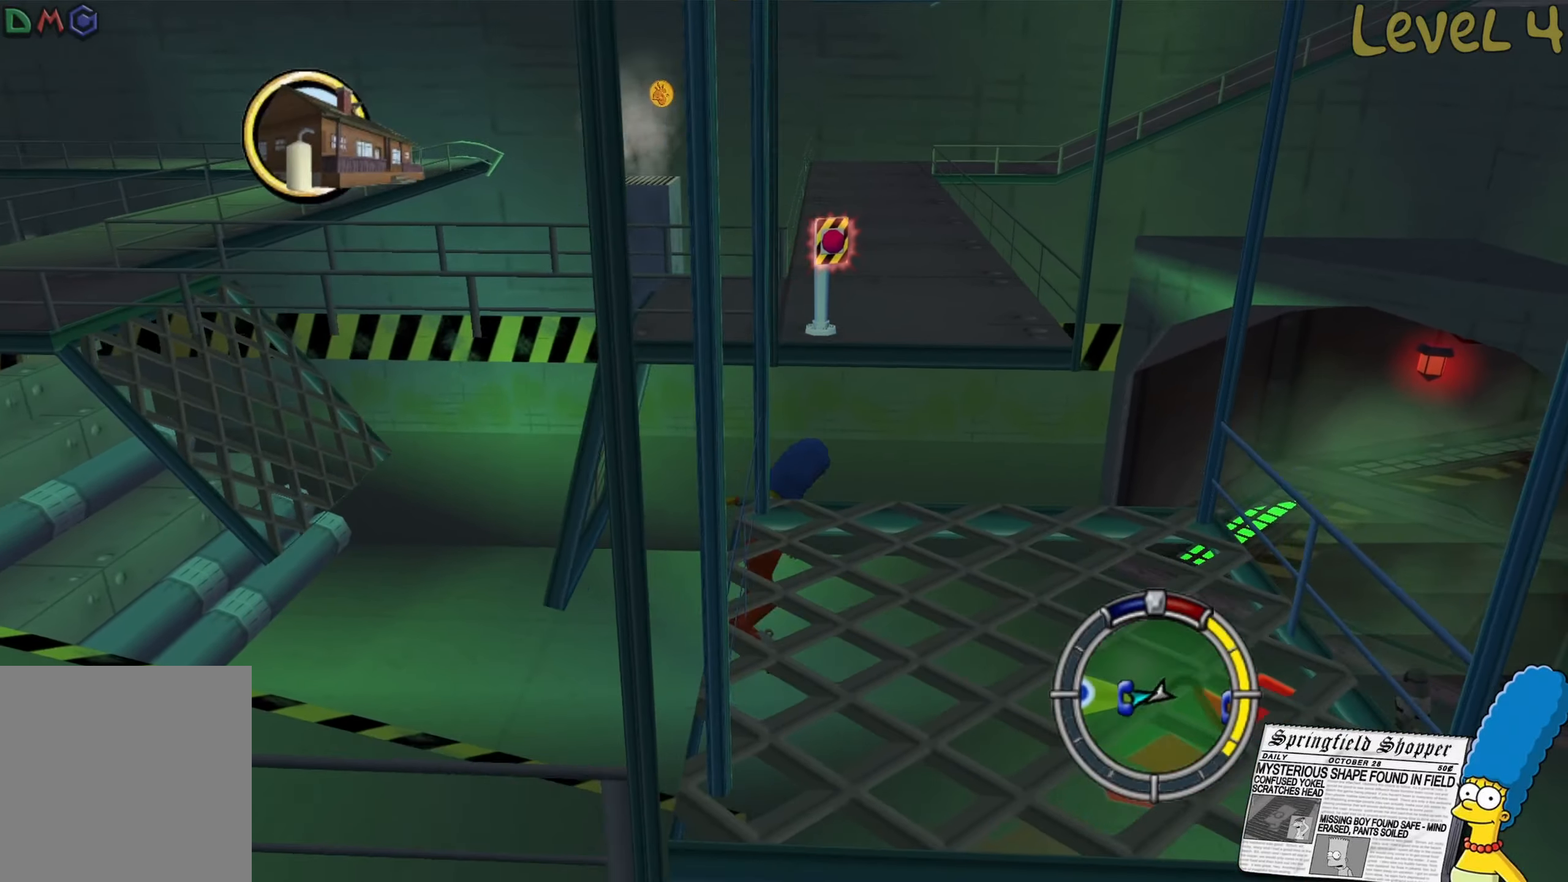
{"buttons": ["B"], "left_stick": "down-left", "right_stick": "center", "events": [[16, "left_stick", "down-right"], [116, "A", "down"], [116, "B", "down"], [233, "A", "up"], [233, "B", "up"], [233, "left_stick", "right"], [350, "left_stick", "down-right"], [383, "B", "down"], [416, "A", "down"], [483, "A", "up"], [483, "left_stick", "down-left"]]}
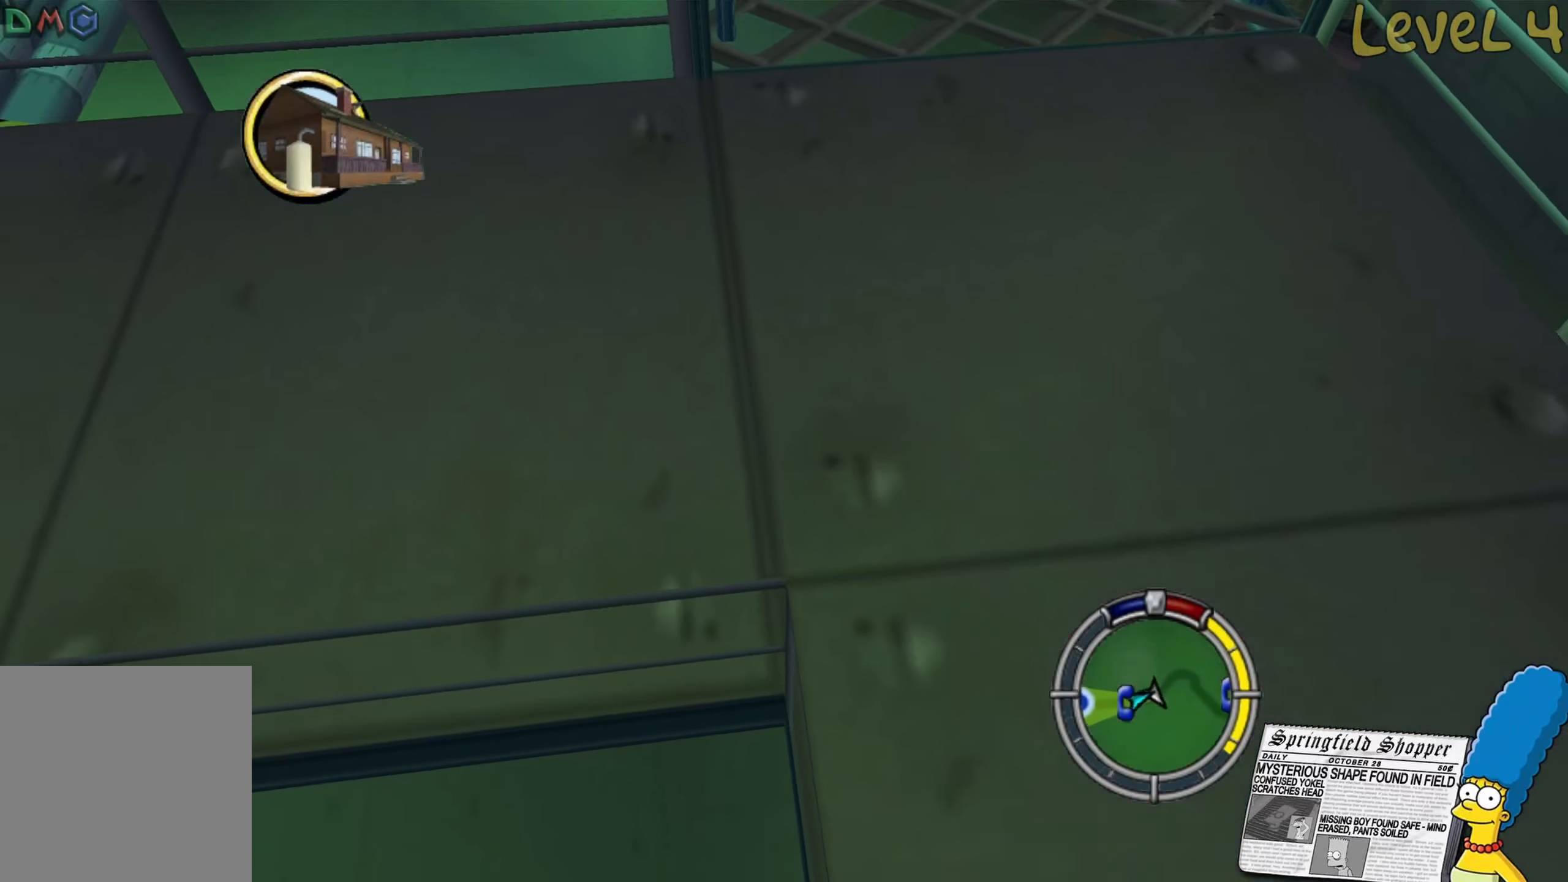
{"buttons": [], "left_stick": "up-left", "right_stick": "up-right", "events": [[16, "B", "up"], [166, "left_stick", "left"], [200, "right_stick", "up-right"], [466, "left_stick", "up-left"]]}